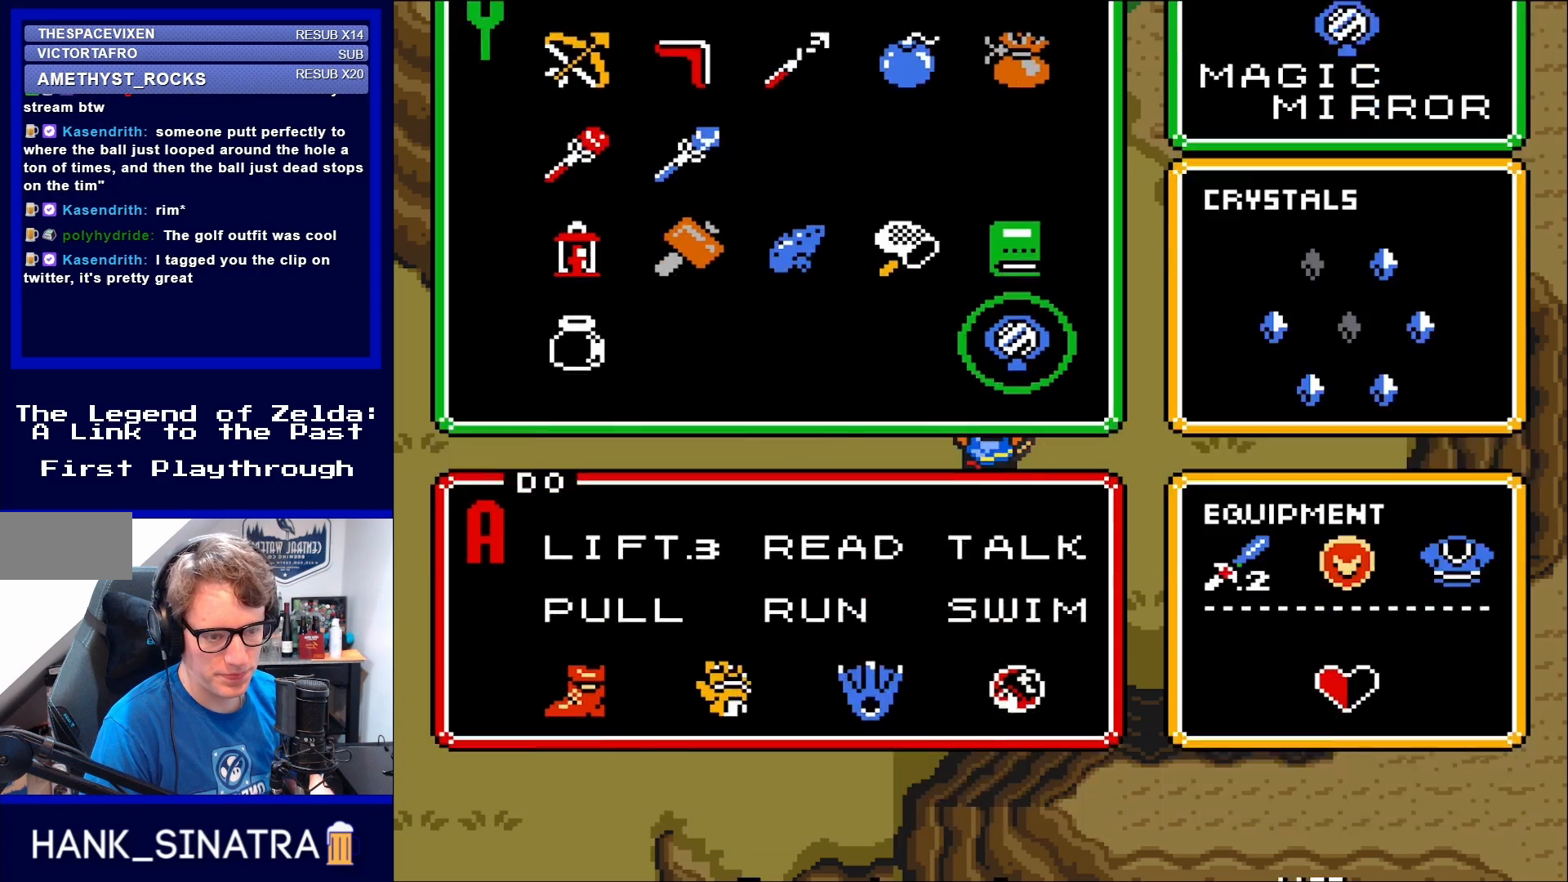
Gameplay with a controller (Nintendo layout); each line is a JSON object with the inputs held at the frame after it. "events" lists button and stick changes between this image and that frame as [ms after this image, input, new state], when the widget could be followed in between. Not read: L3 R3.
{"buttons": [], "events": [[50, "START", "down"], [167, "START", "up"]]}
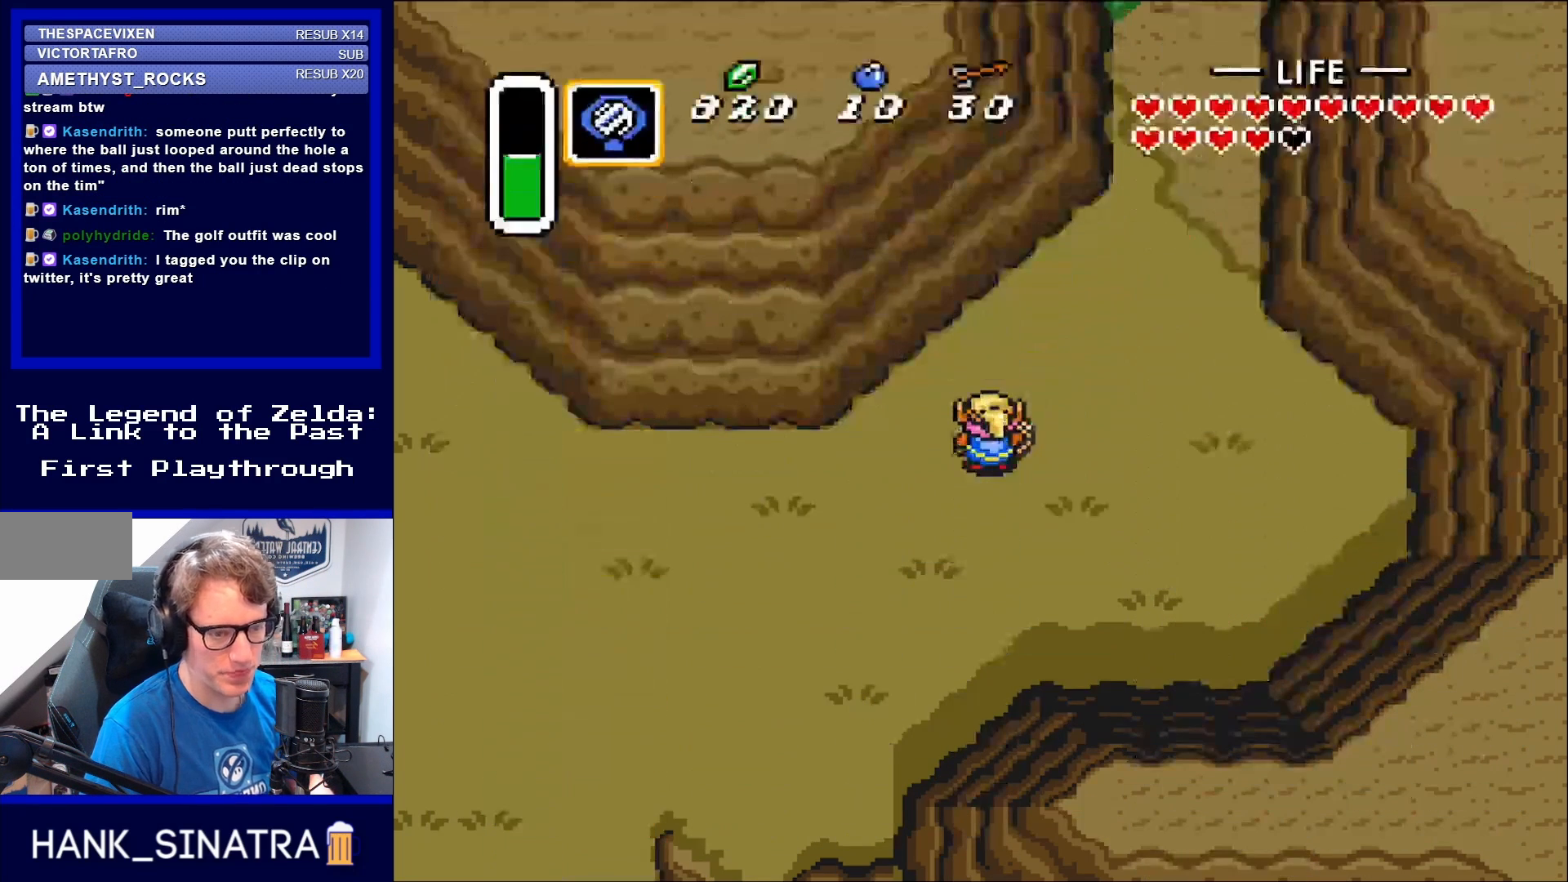
{"buttons": [], "events": []}
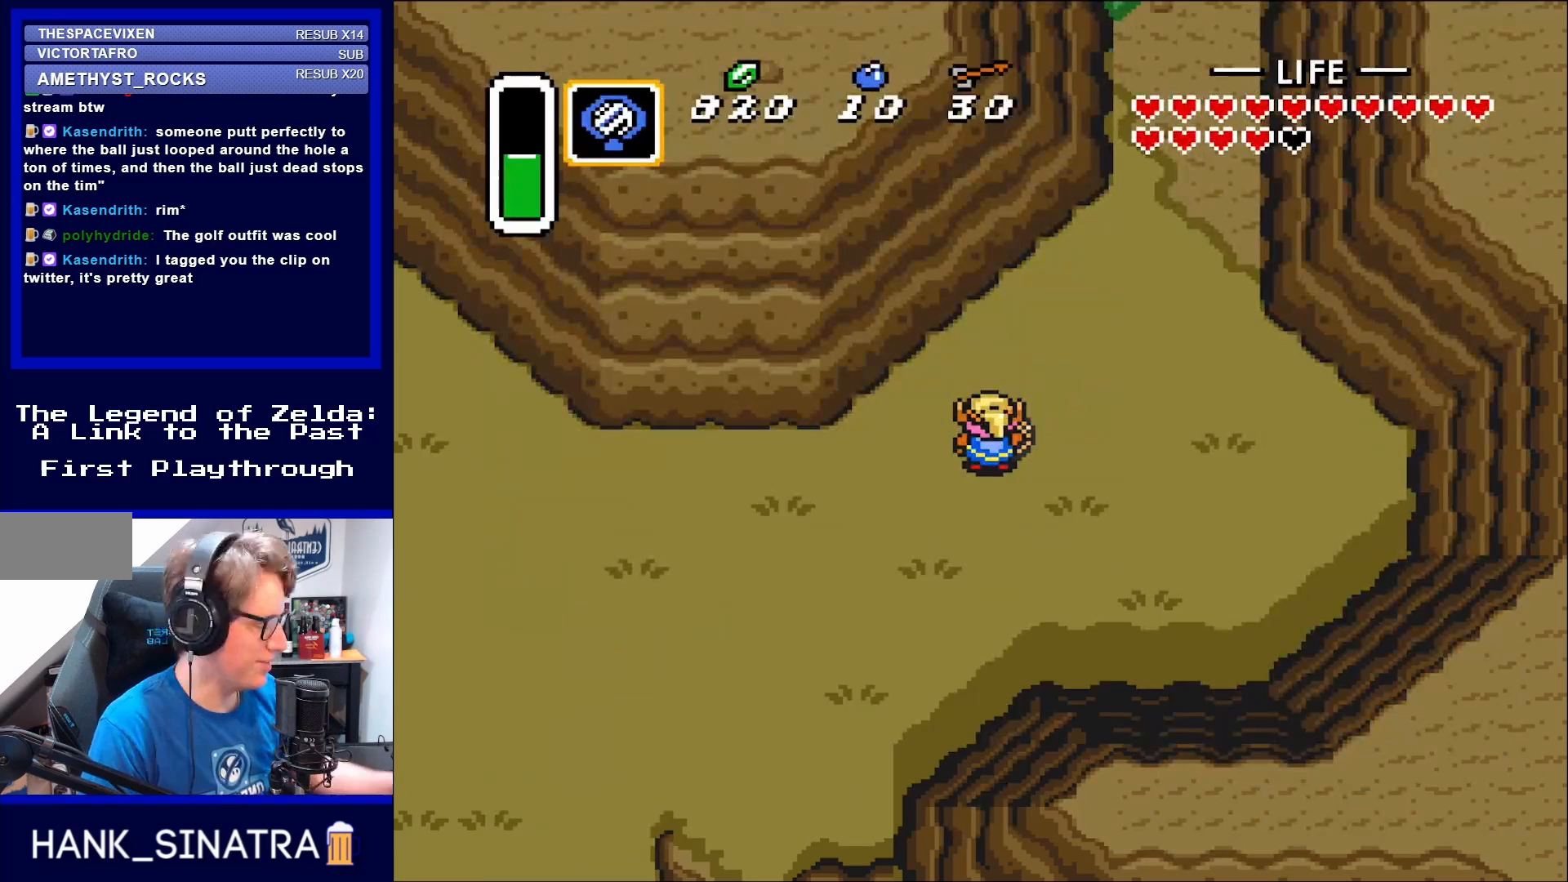
{"buttons": [], "events": []}
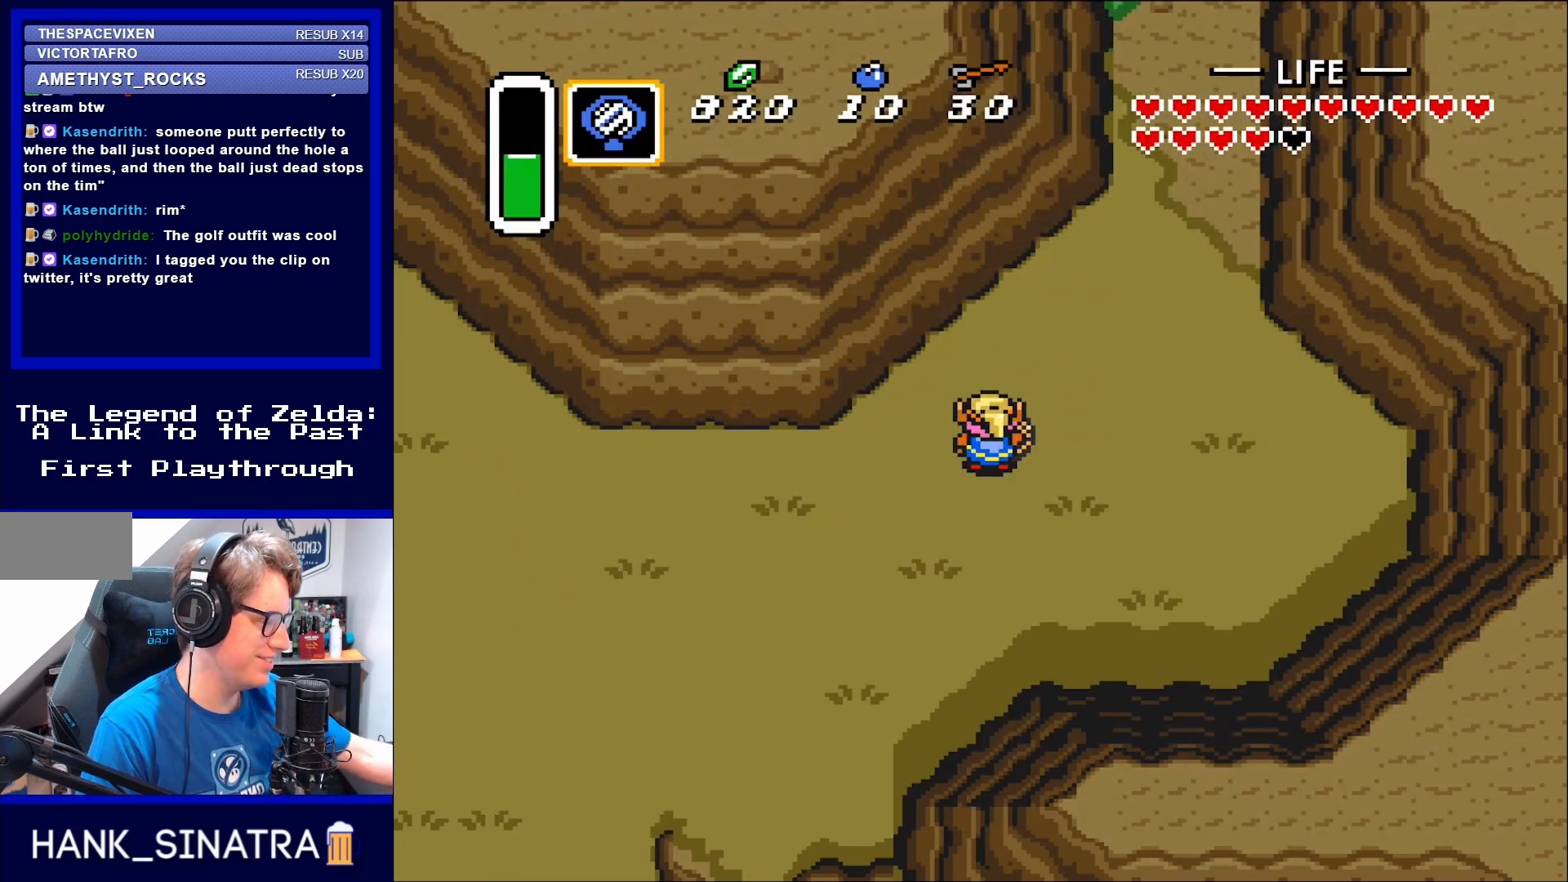
{"buttons": [], "events": []}
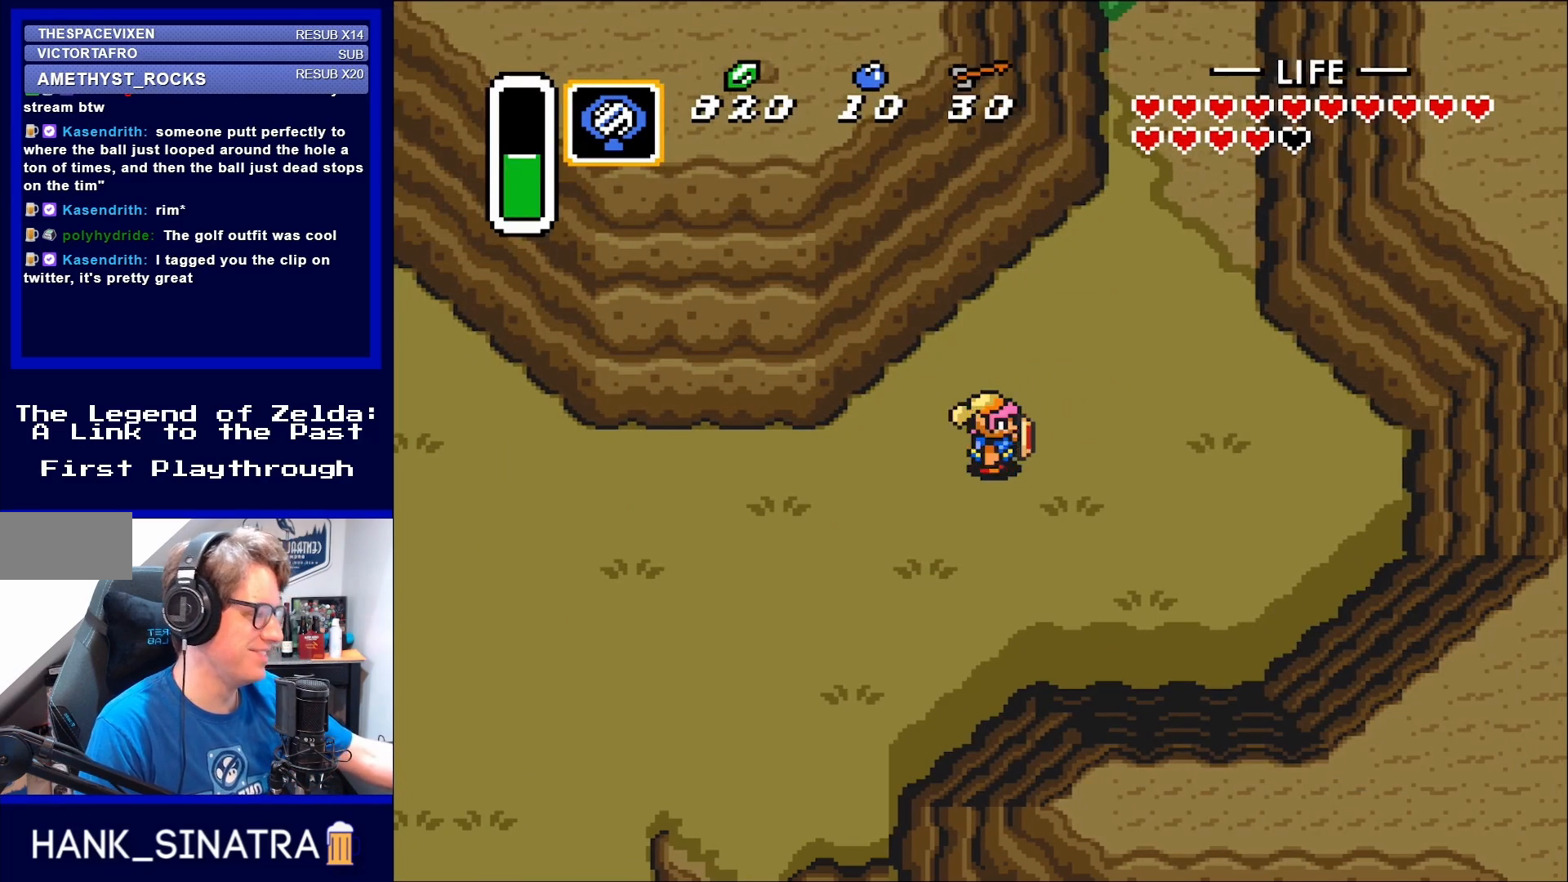
{"buttons": ["DPAD_UP", "DPAD_RIGHT"], "events": [[117, "DPAD_RIGHT", "down"], [133, "DPAD_UP", "down"]]}
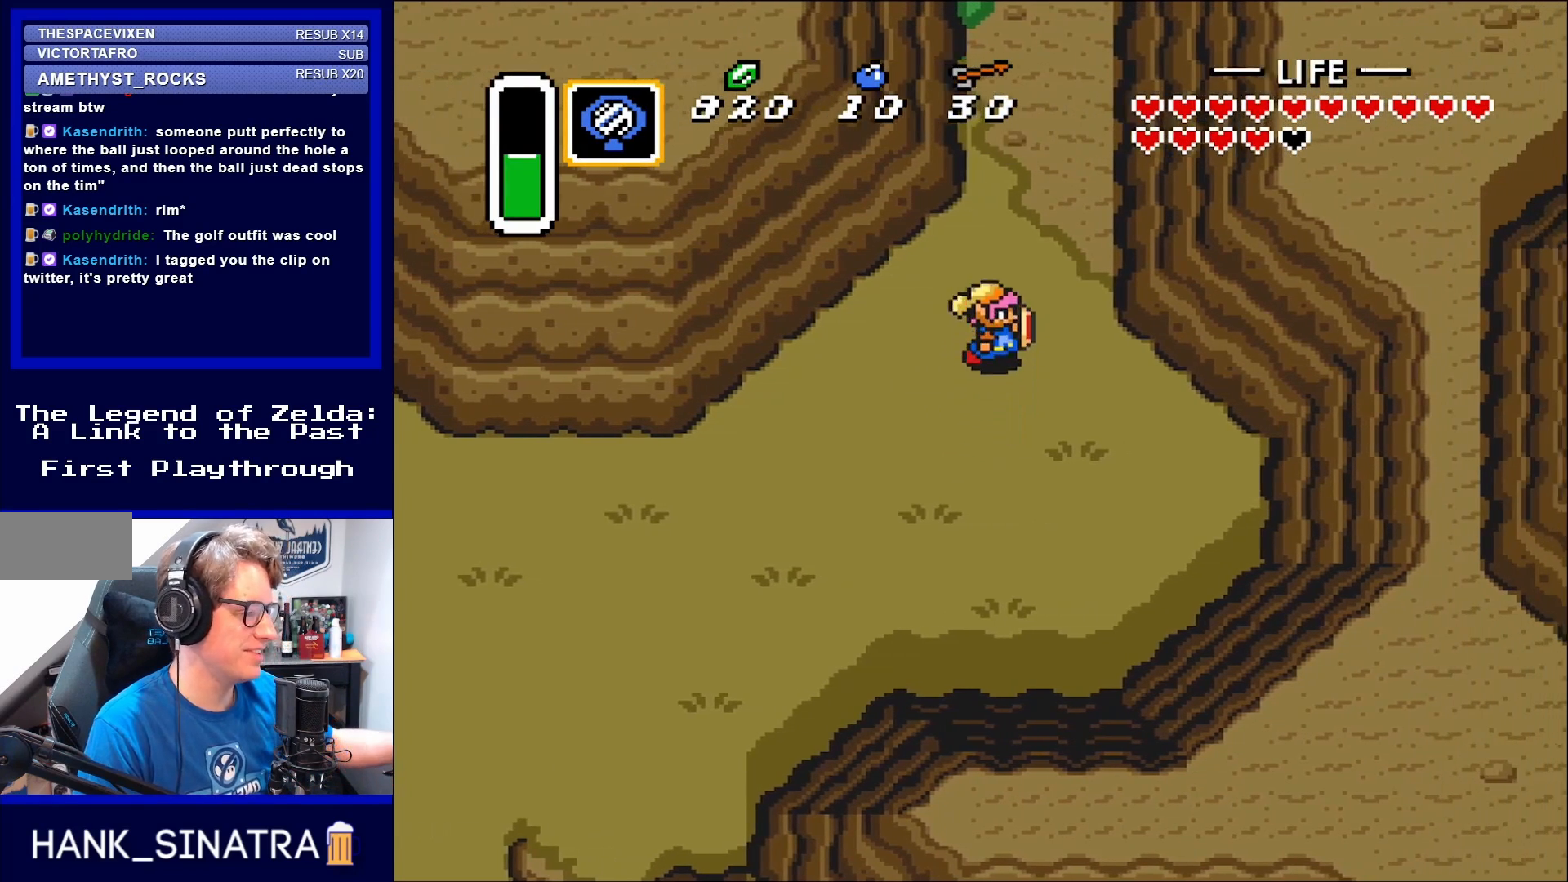
{"buttons": ["DPAD_UP"], "events": [[217, "DPAD_RIGHT", "up"]]}
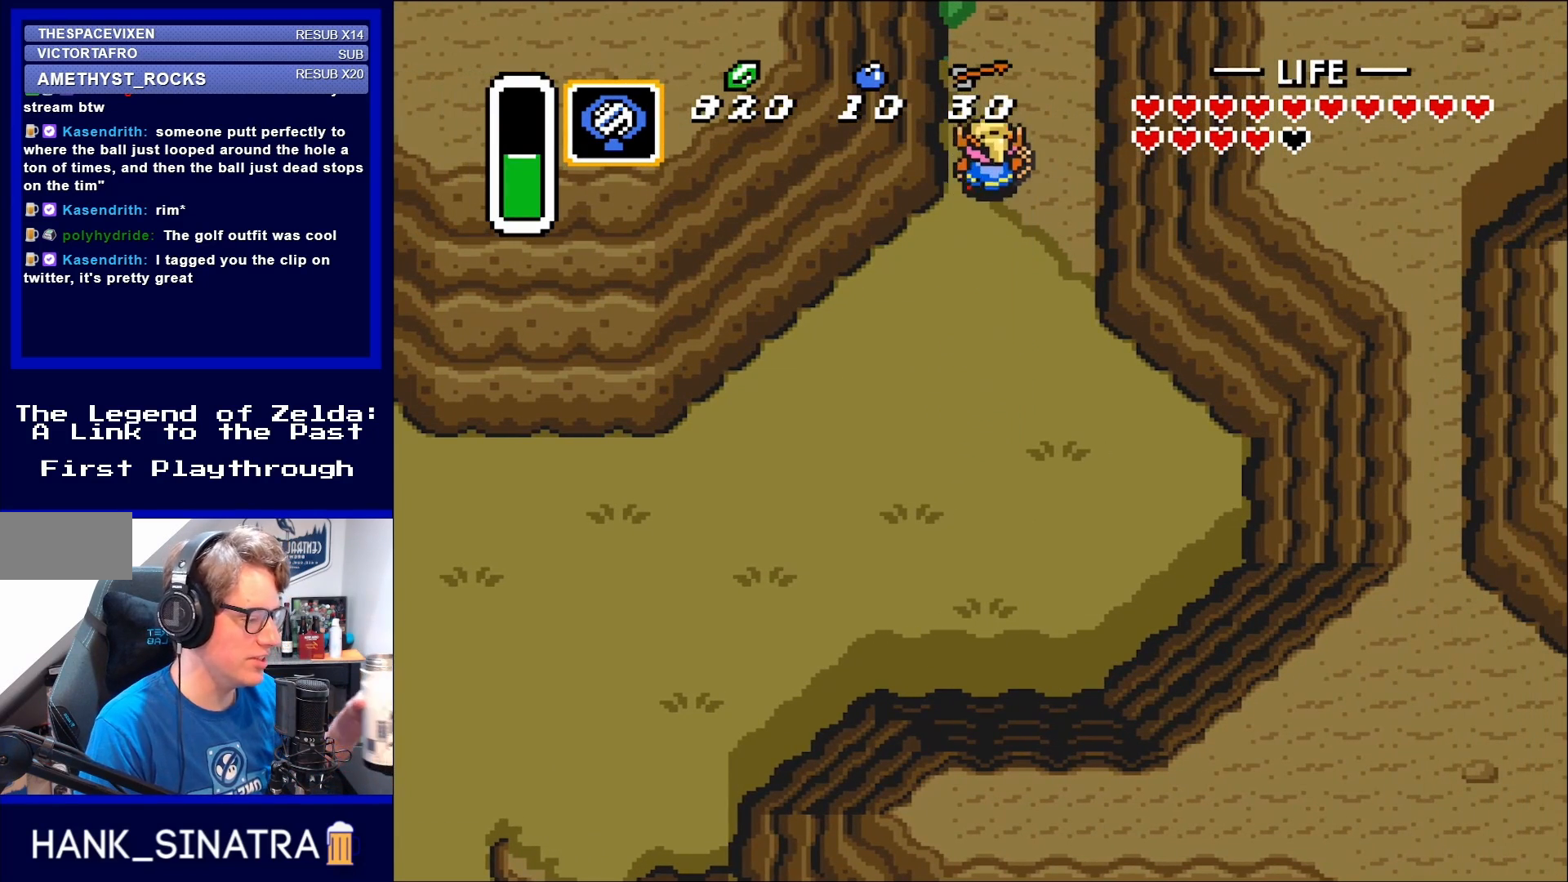
{"buttons": ["DPAD_UP"], "events": []}
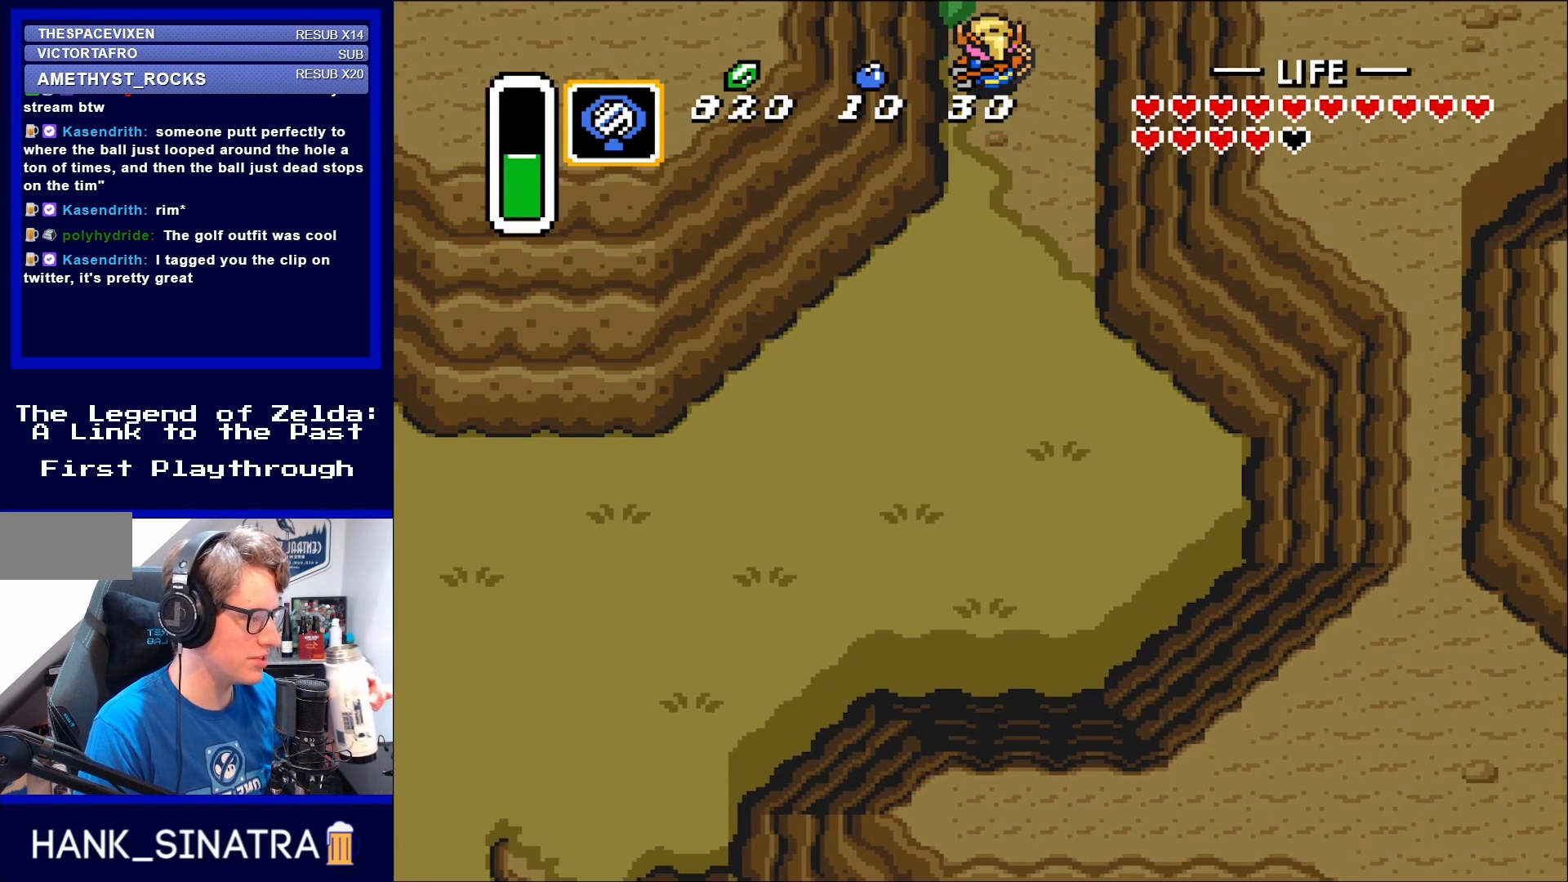
{"buttons": [], "events": [[250, "DPAD_UP", "up"]]}
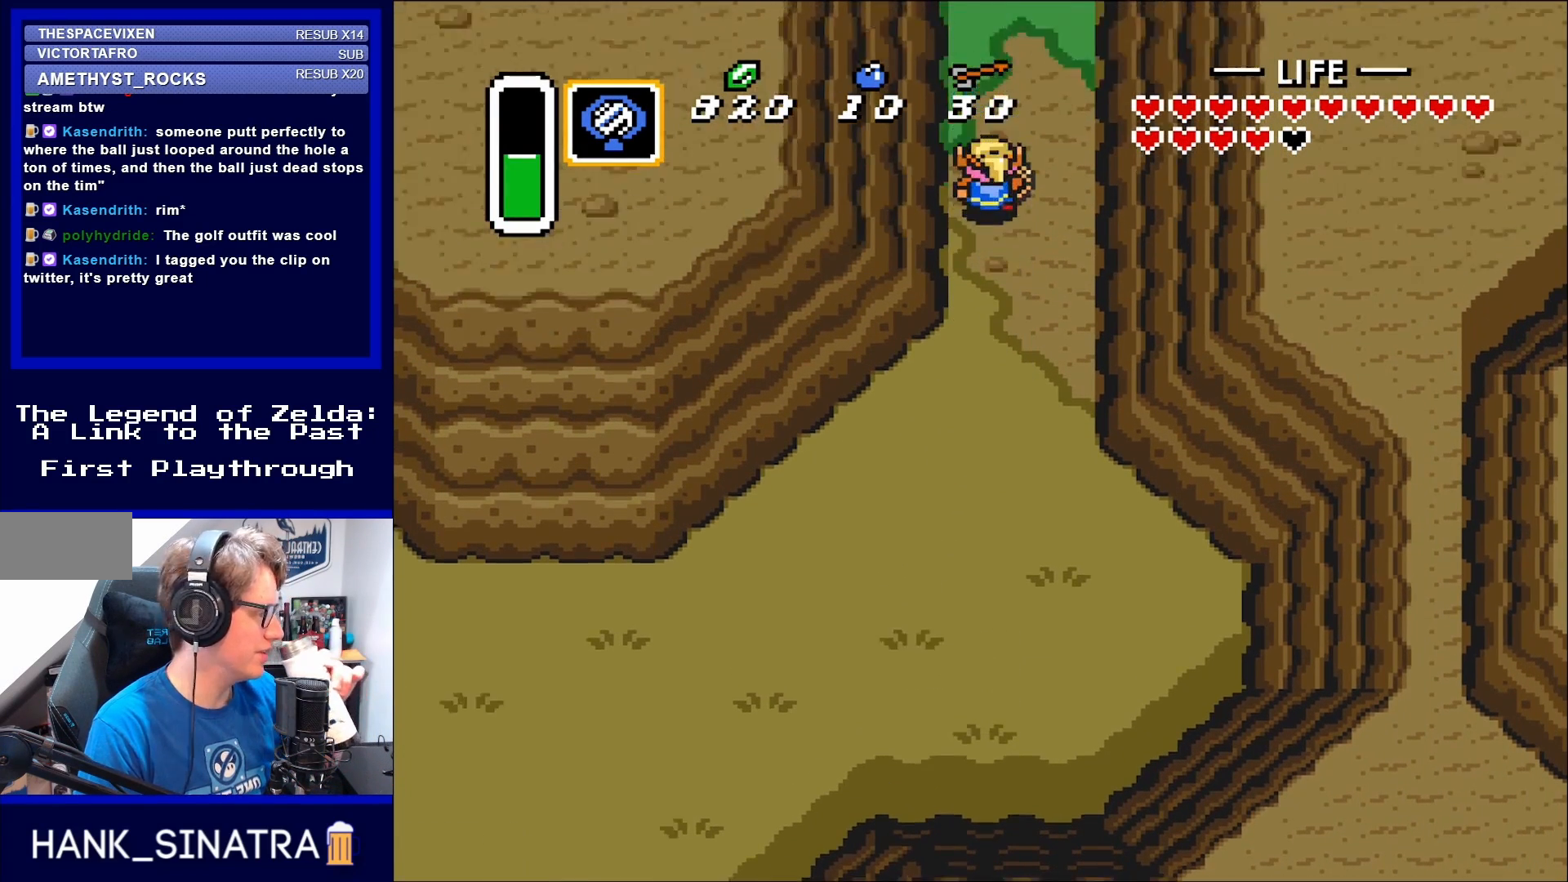
{"buttons": [], "events": []}
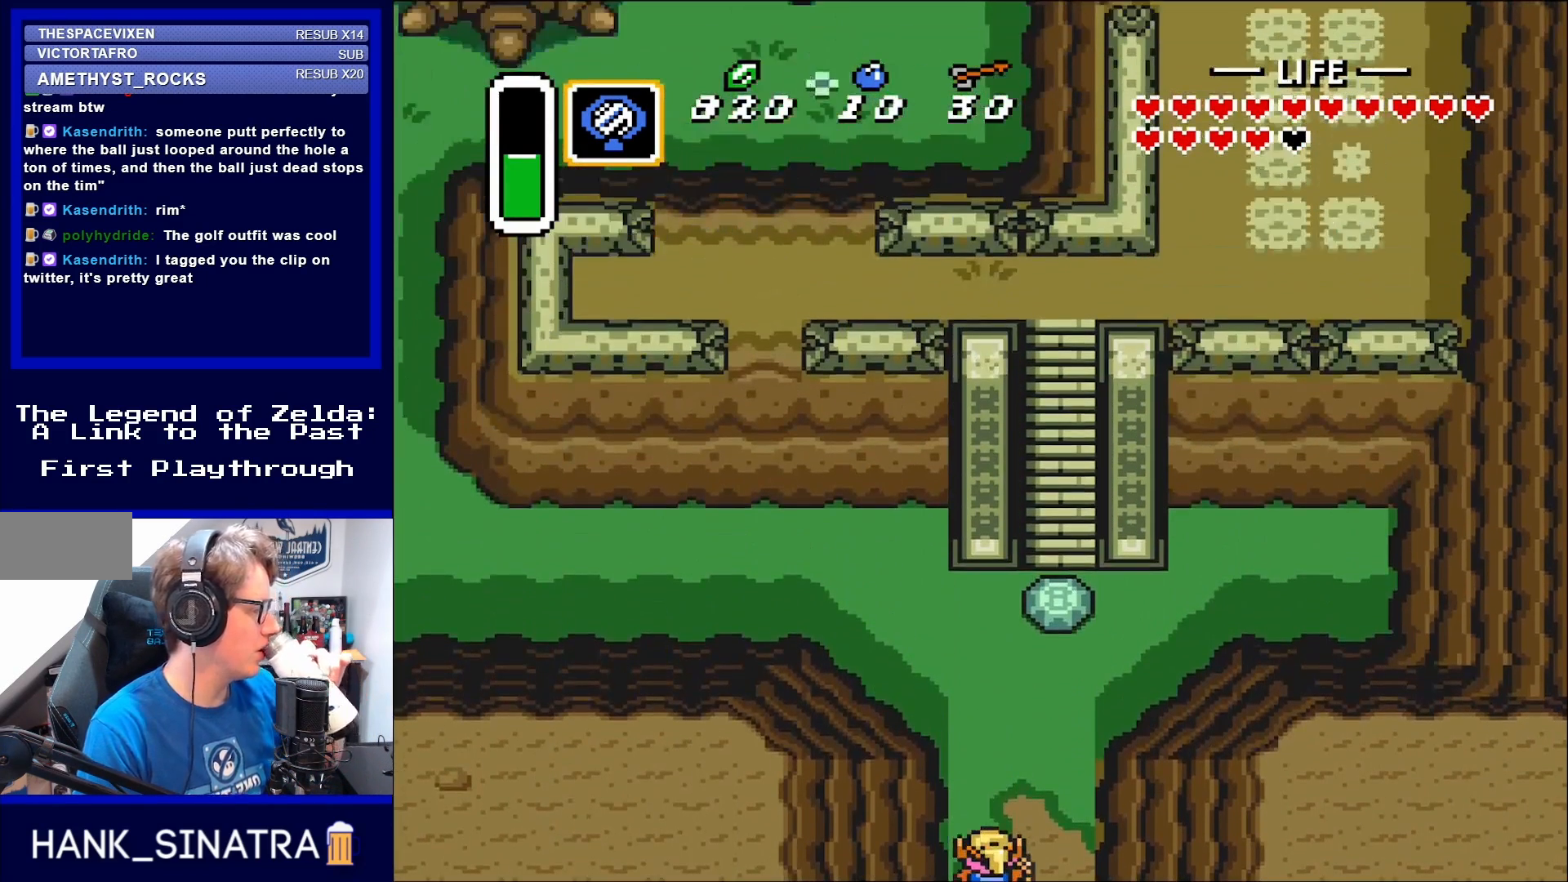
{"buttons": ["DPAD_UP"], "events": [[400, "DPAD_UP", "down"]]}
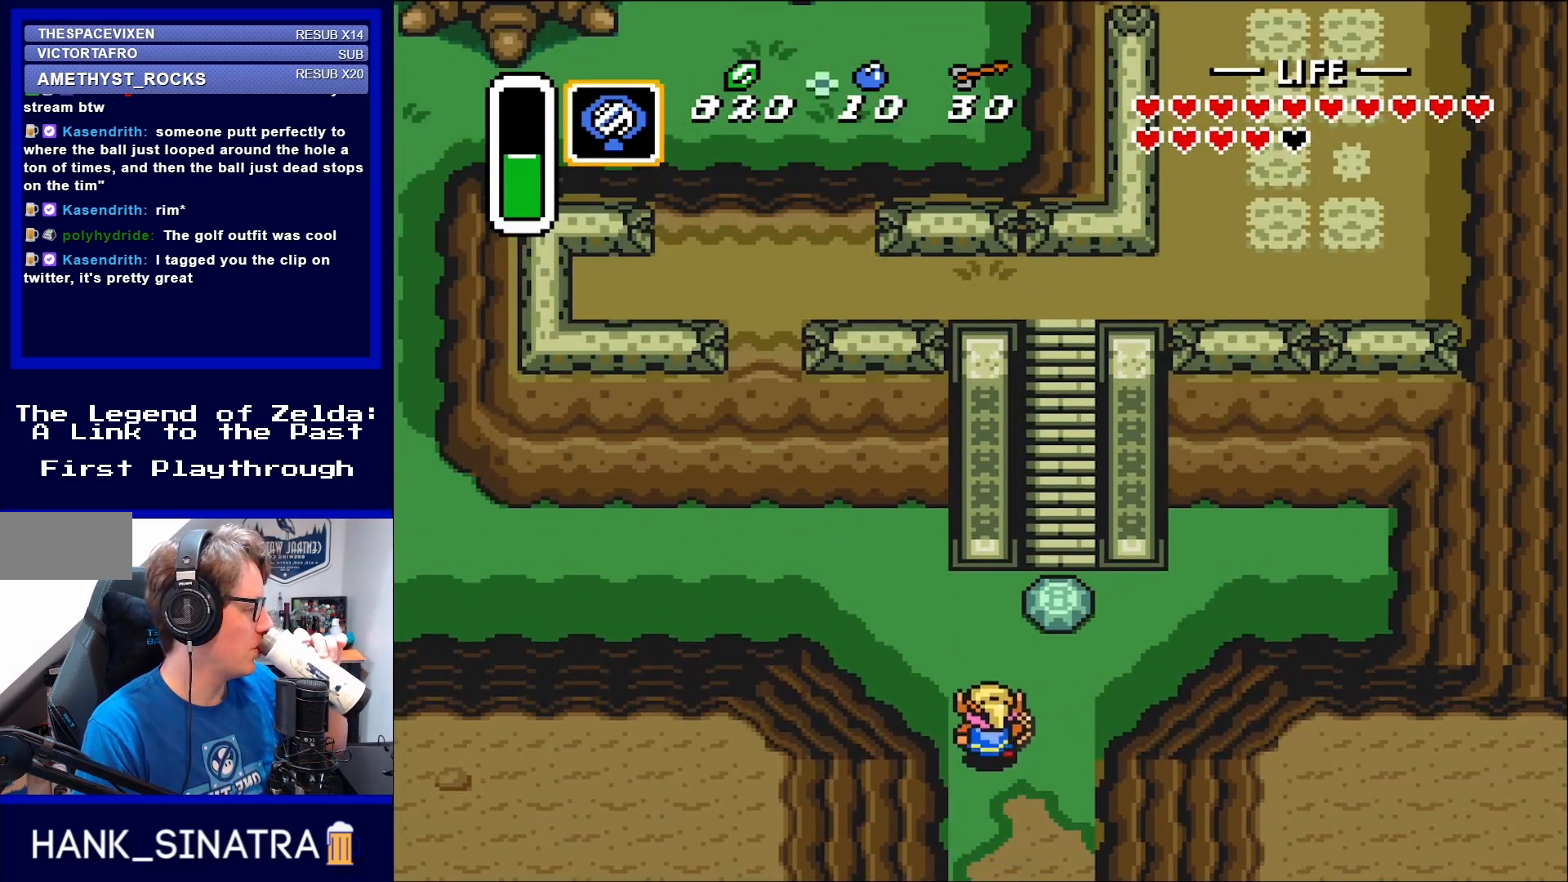
{"buttons": ["DPAD_UP", "DPAD_LEFT"], "events": [[150, "DPAD_LEFT", "down"], [150, "DPAD_UP", "up"], [250, "DPAD_UP", "down"]]}
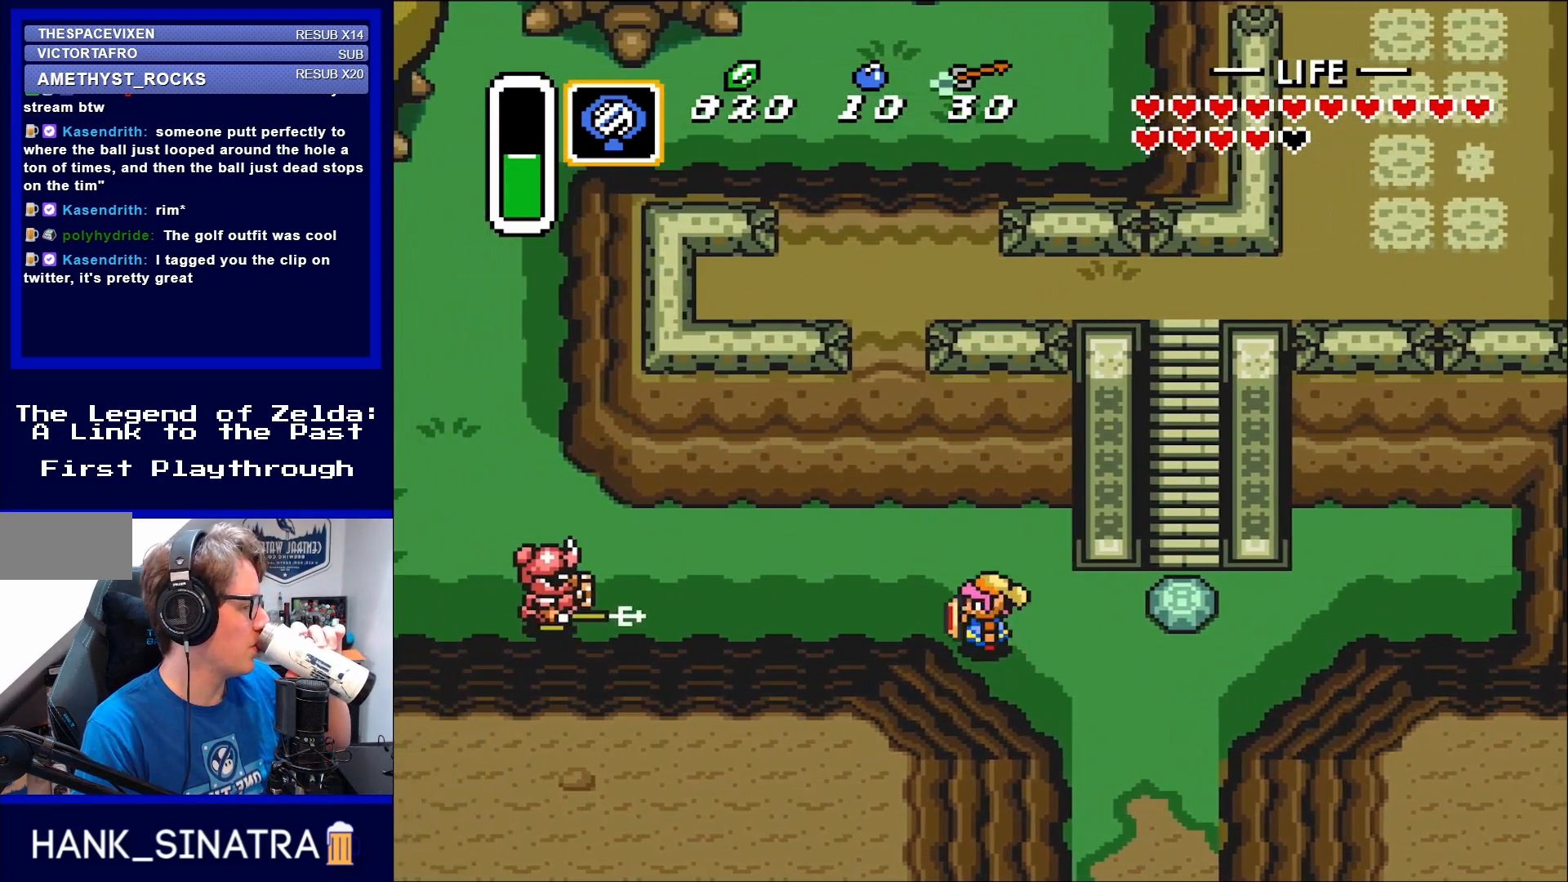
{"buttons": ["DPAD_DOWN", "DPAD_RIGHT"], "events": [[83, "DPAD_UP", "up"], [183, "DPAD_LEFT", "up"], [183, "DPAD_RIGHT", "down"], [317, "DPAD_DOWN", "down"], [350, "DPAD_RIGHT", "up"], [483, "DPAD_RIGHT", "down"]]}
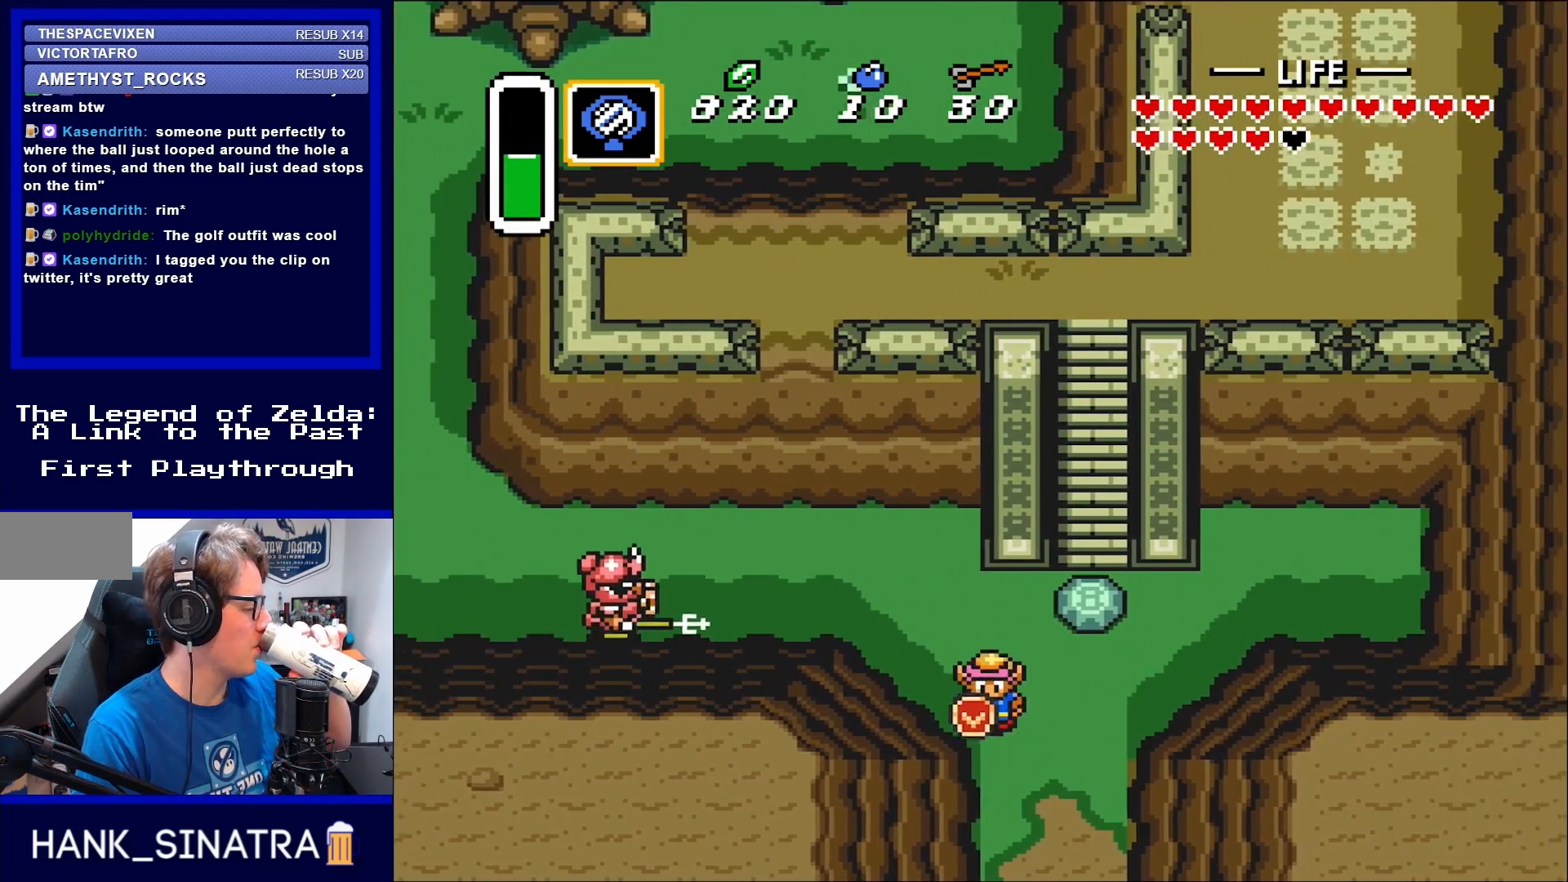
{"buttons": ["DPAD_DOWN"], "events": [[350, "DPAD_RIGHT", "up"]]}
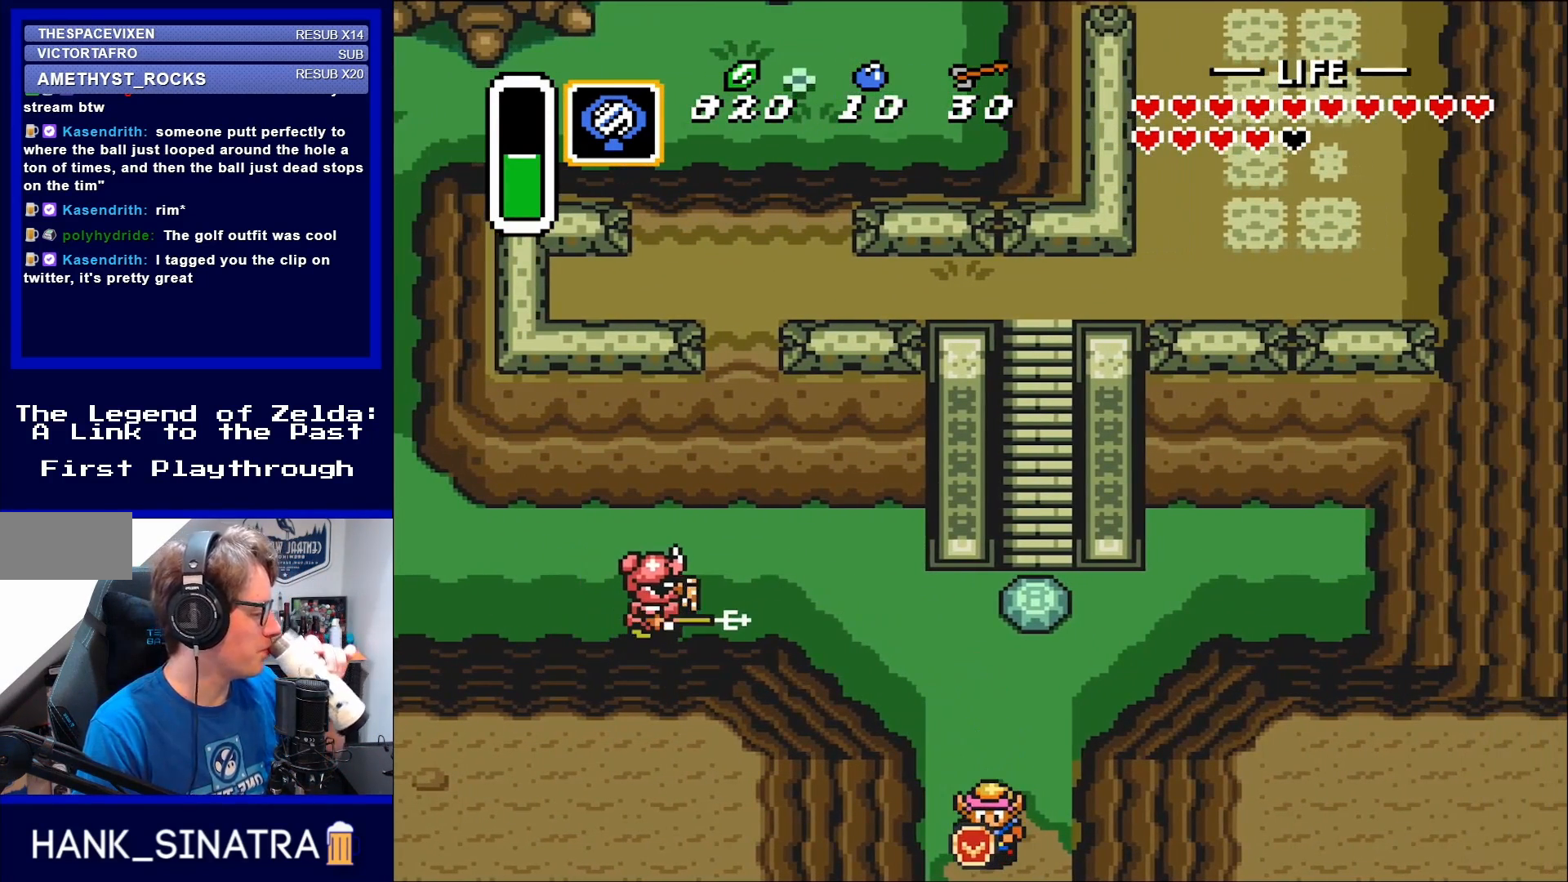
{"buttons": ["DPAD_DOWN"], "events": []}
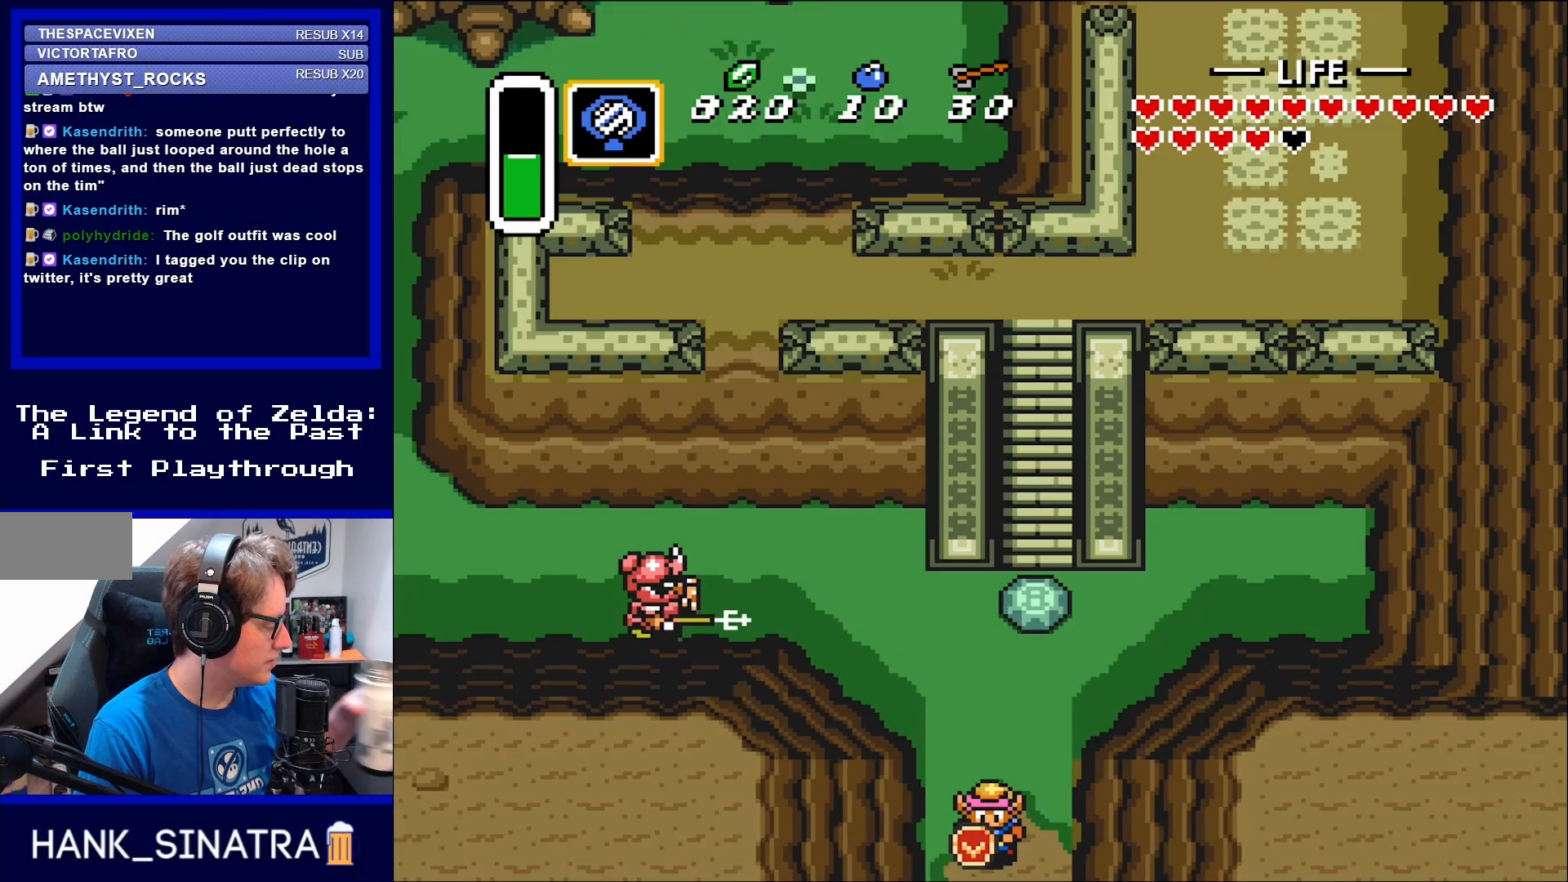
{"buttons": ["DPAD_DOWN"], "events": []}
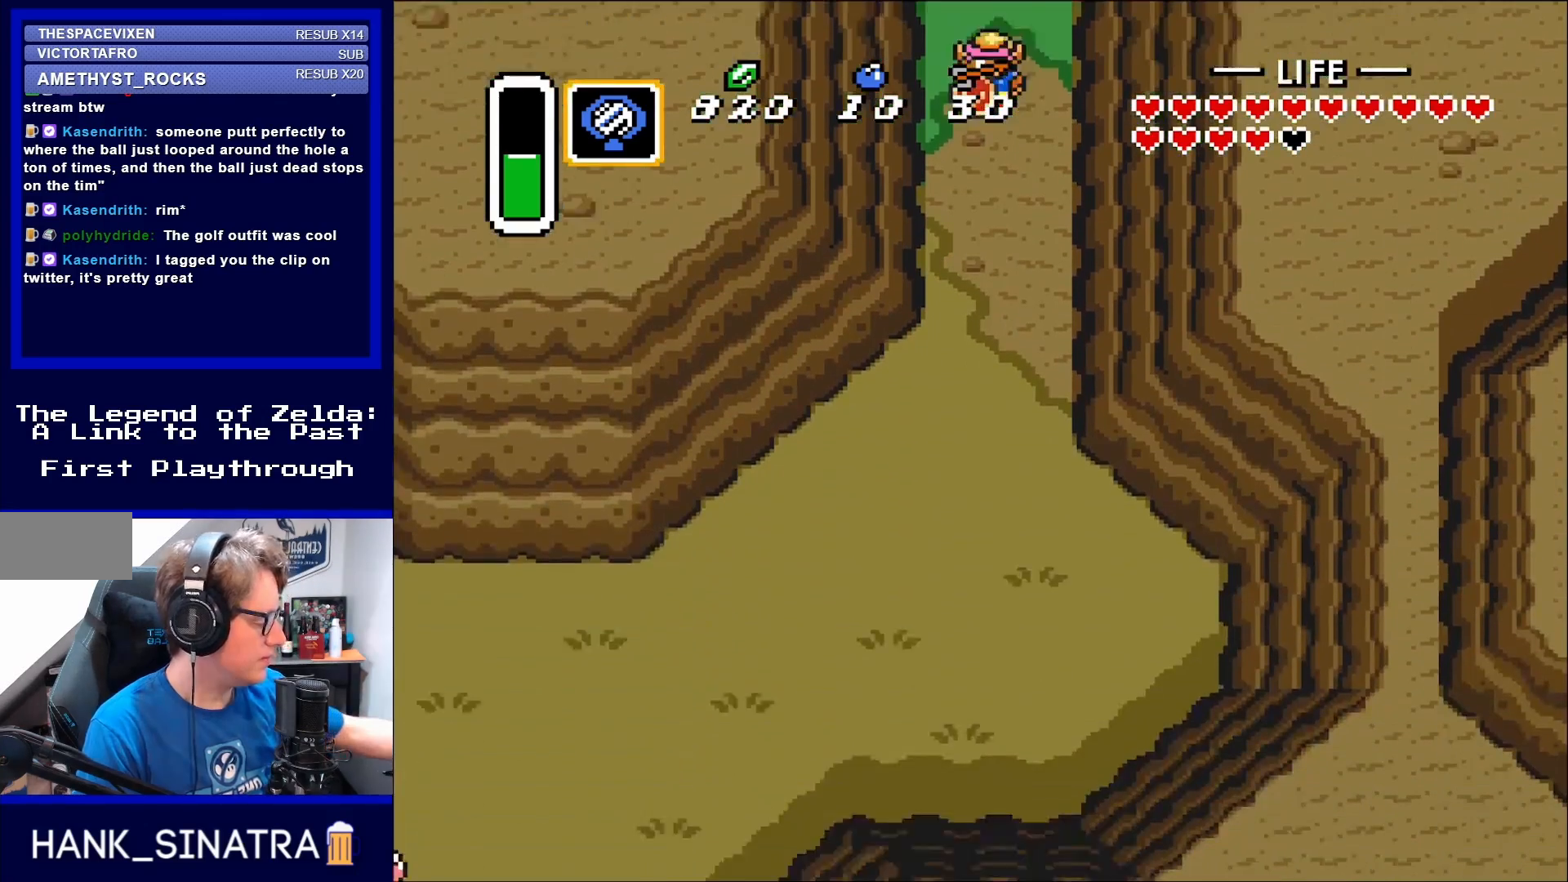
{"buttons": [], "events": [[133, "DPAD_DOWN", "up"]]}
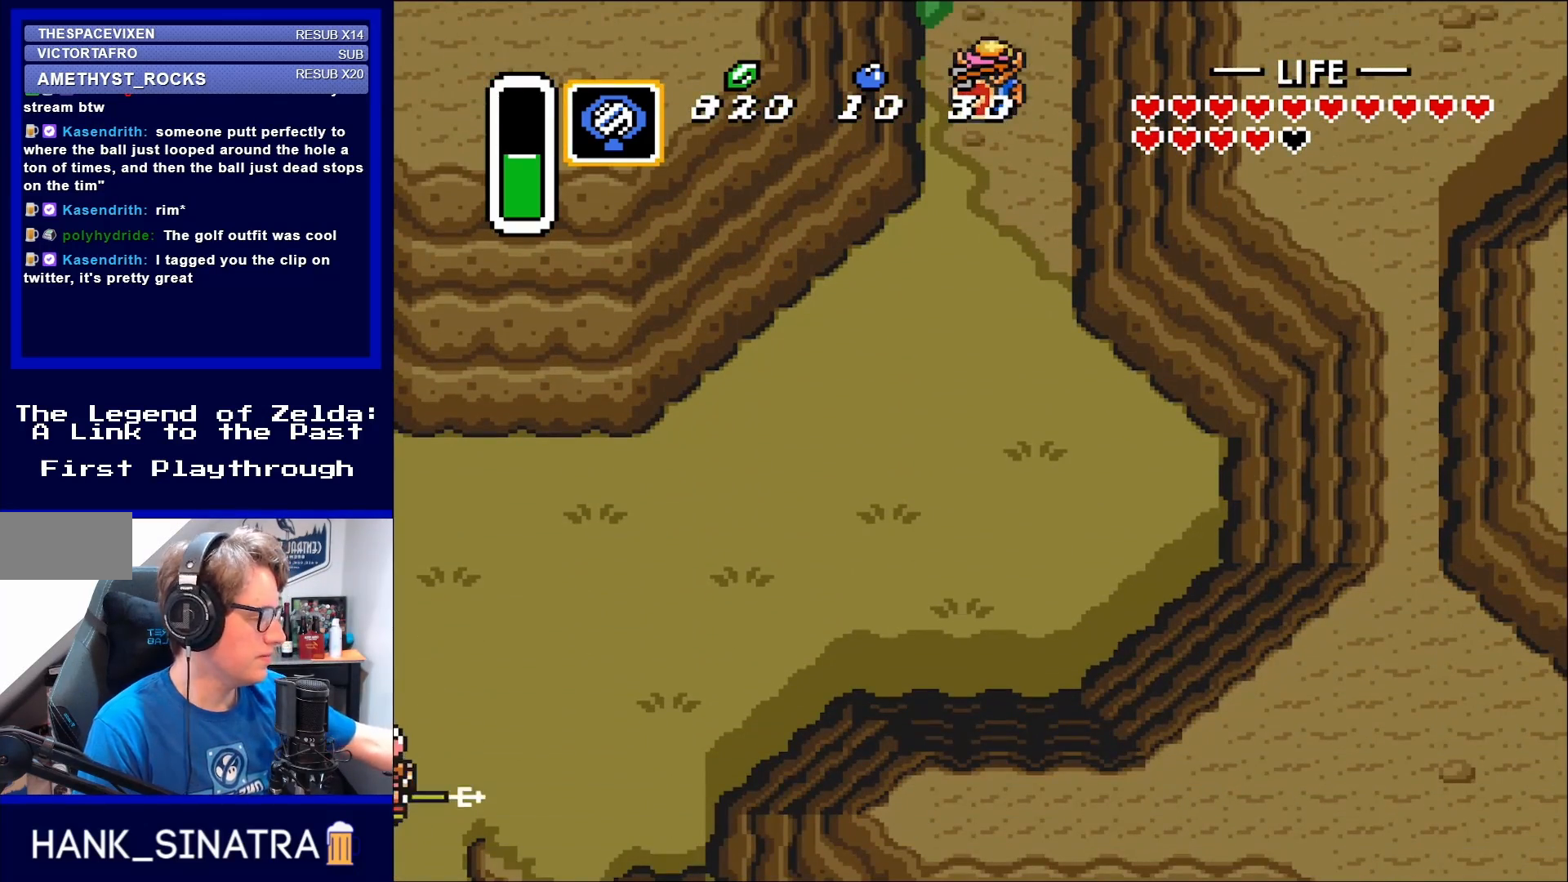
{"buttons": [], "events": []}
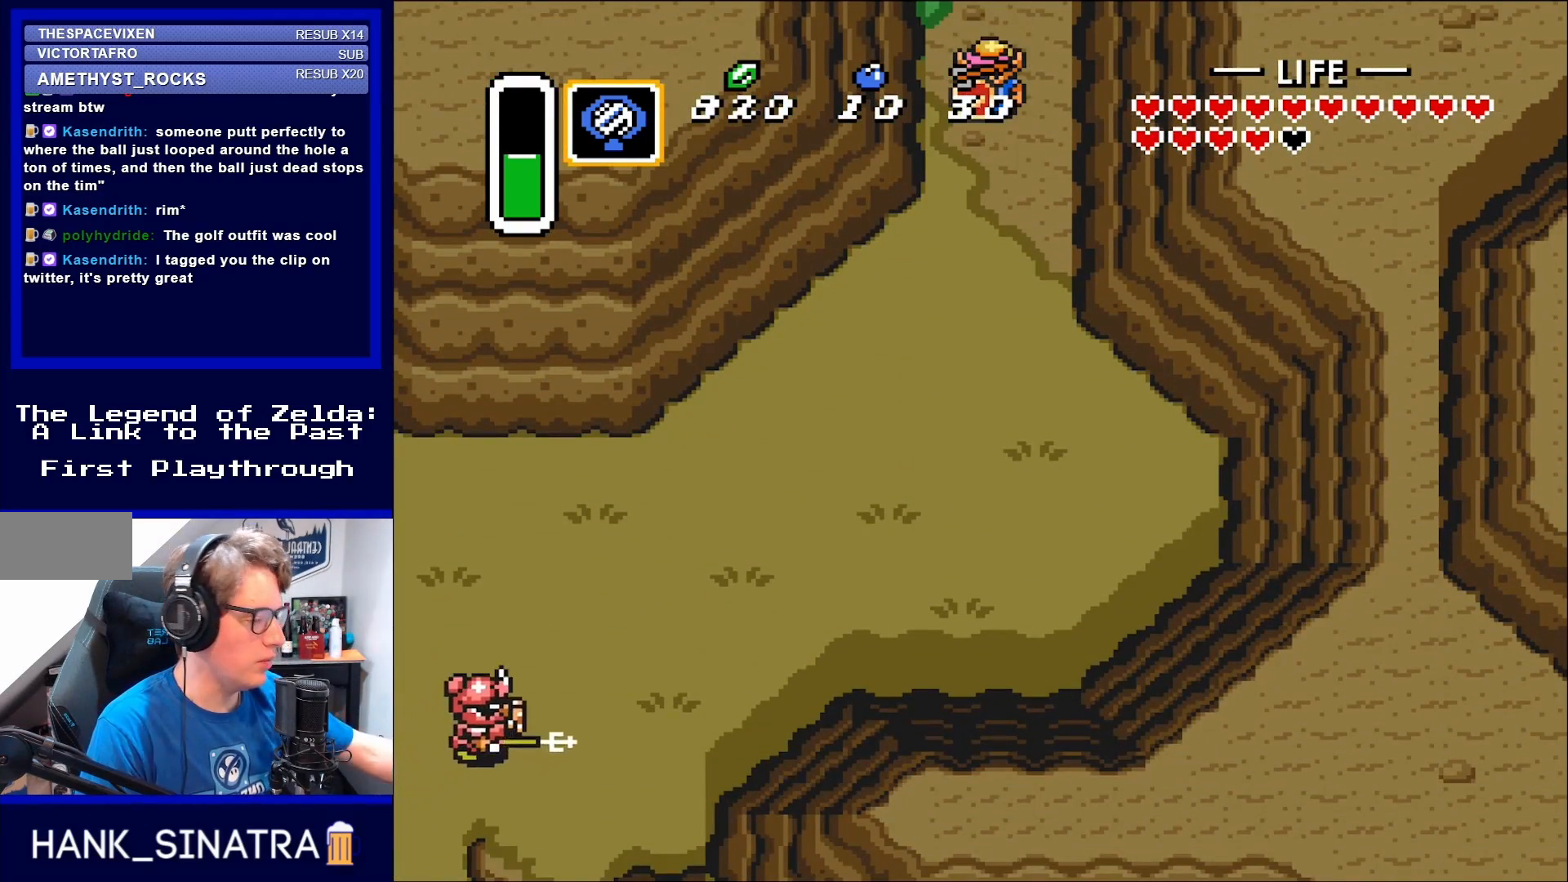
{"buttons": ["DPAD_UP"], "events": [[450, "DPAD_UP", "down"]]}
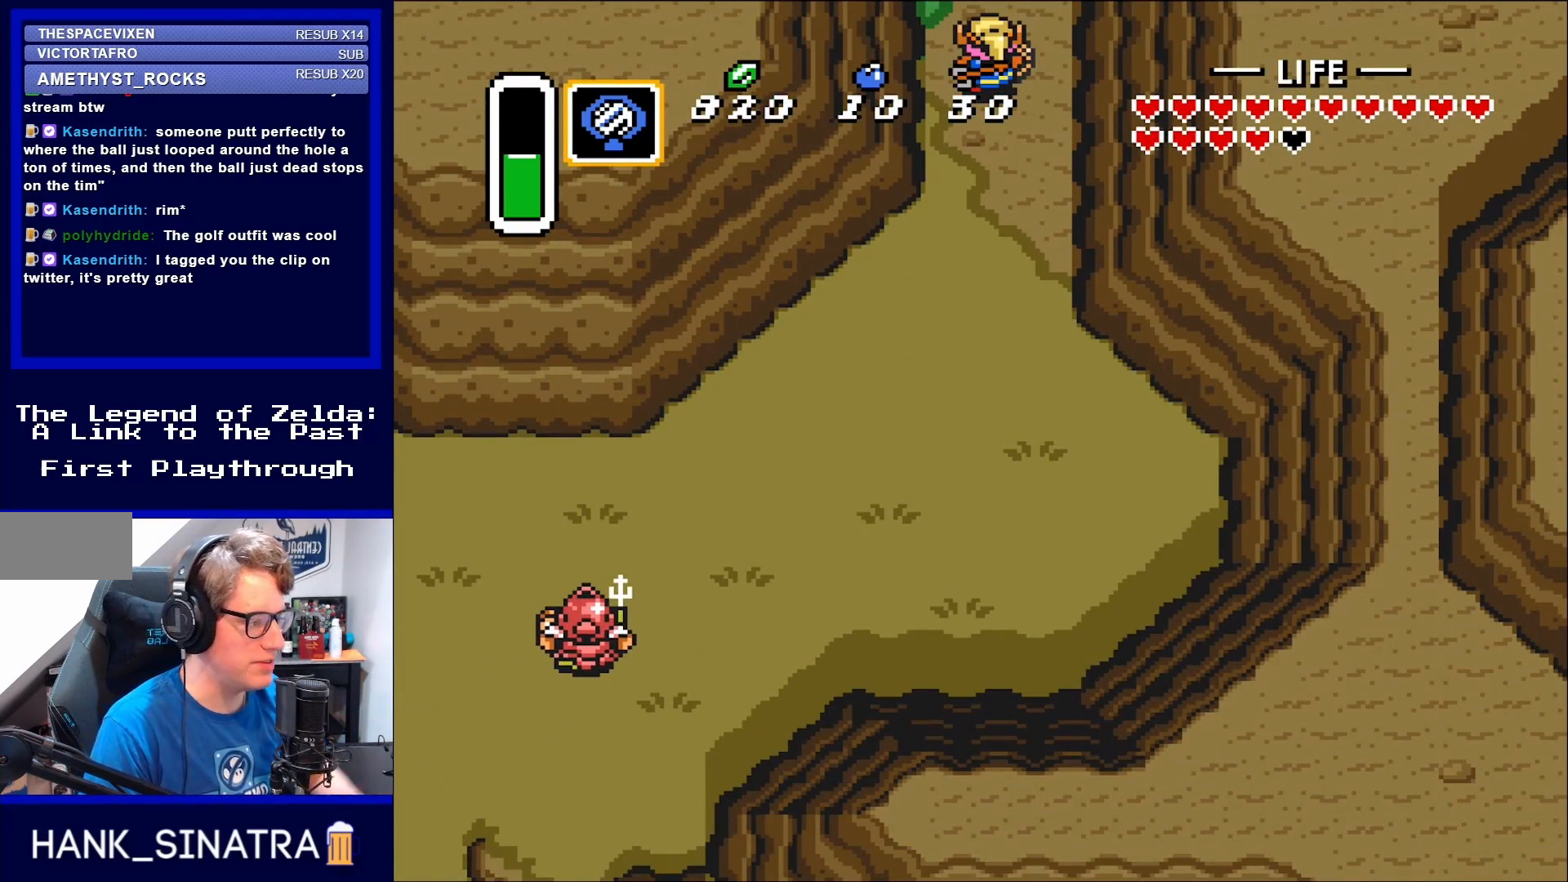
{"buttons": ["DPAD_UP"], "events": []}
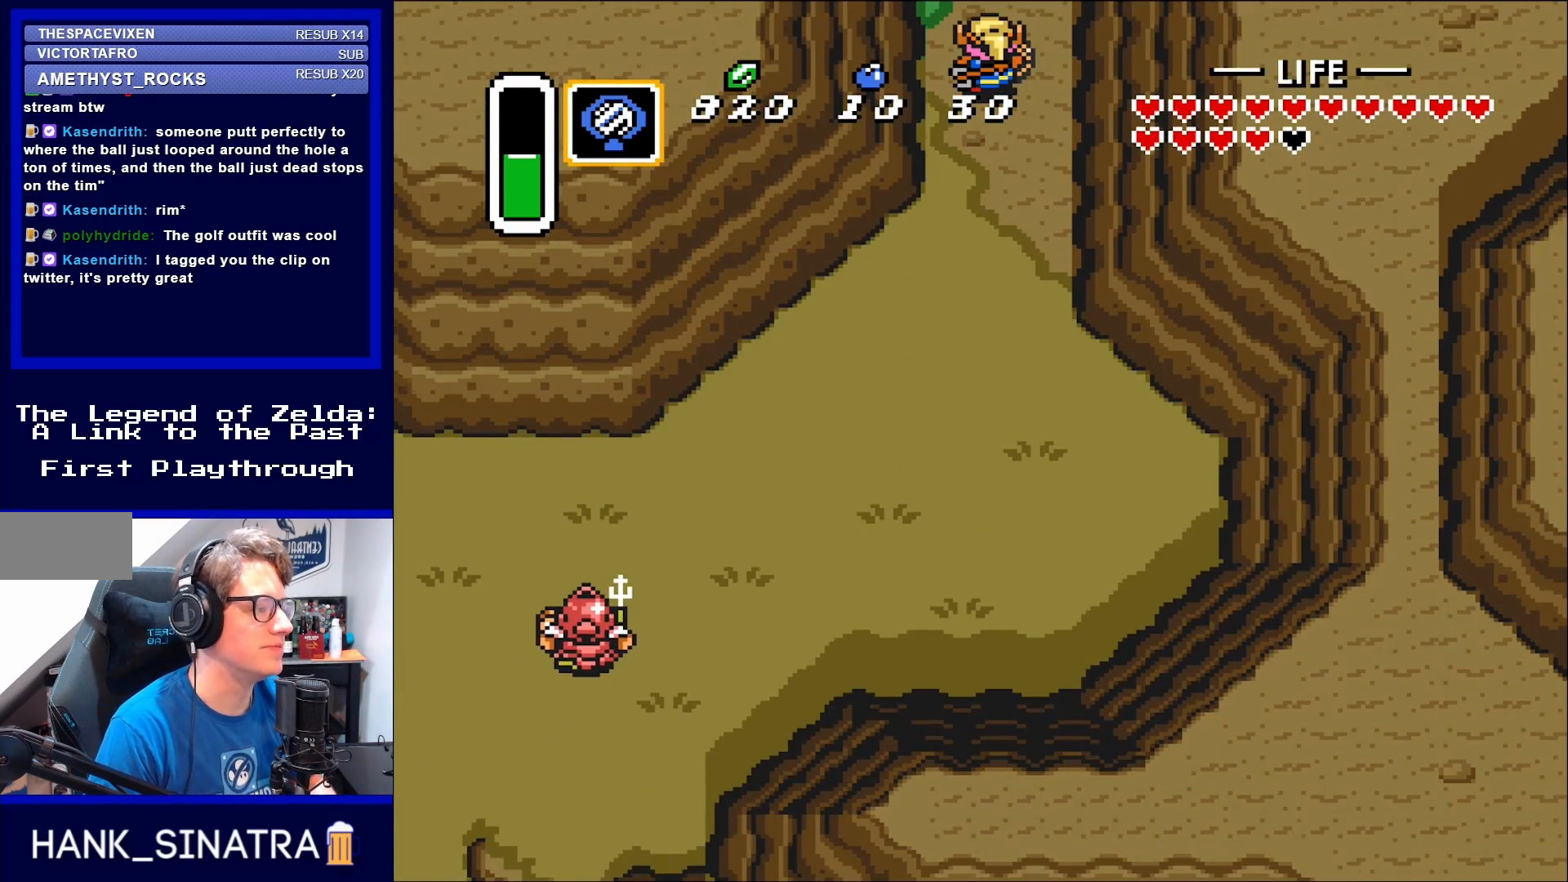
{"buttons": [], "events": [[350, "DPAD_UP", "up"]]}
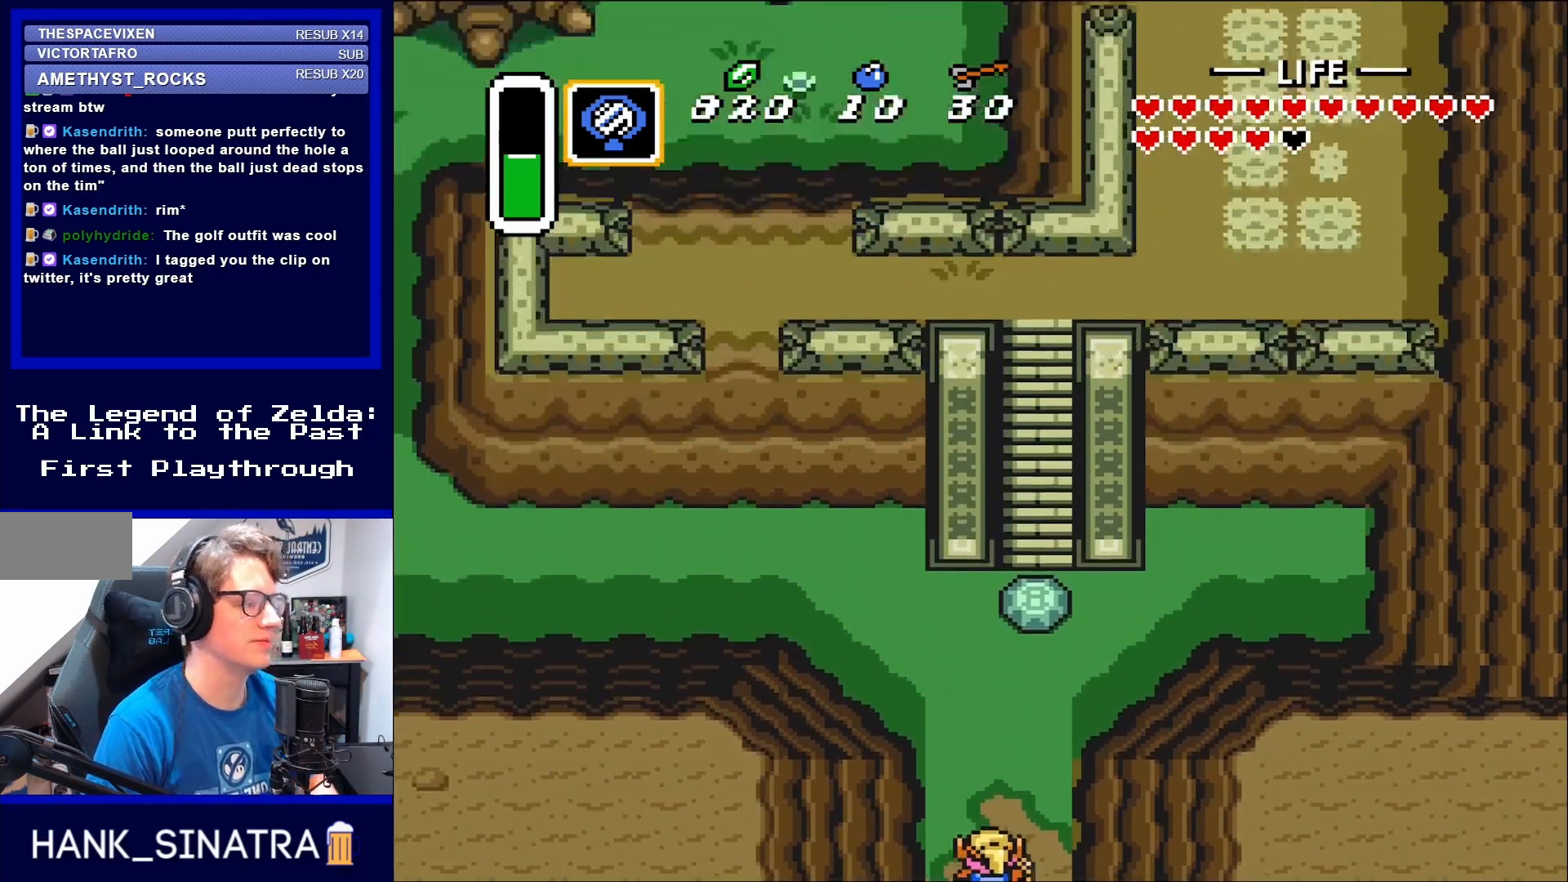
{"buttons": ["DPAD_UP"], "events": [[433, "DPAD_UP", "down"]]}
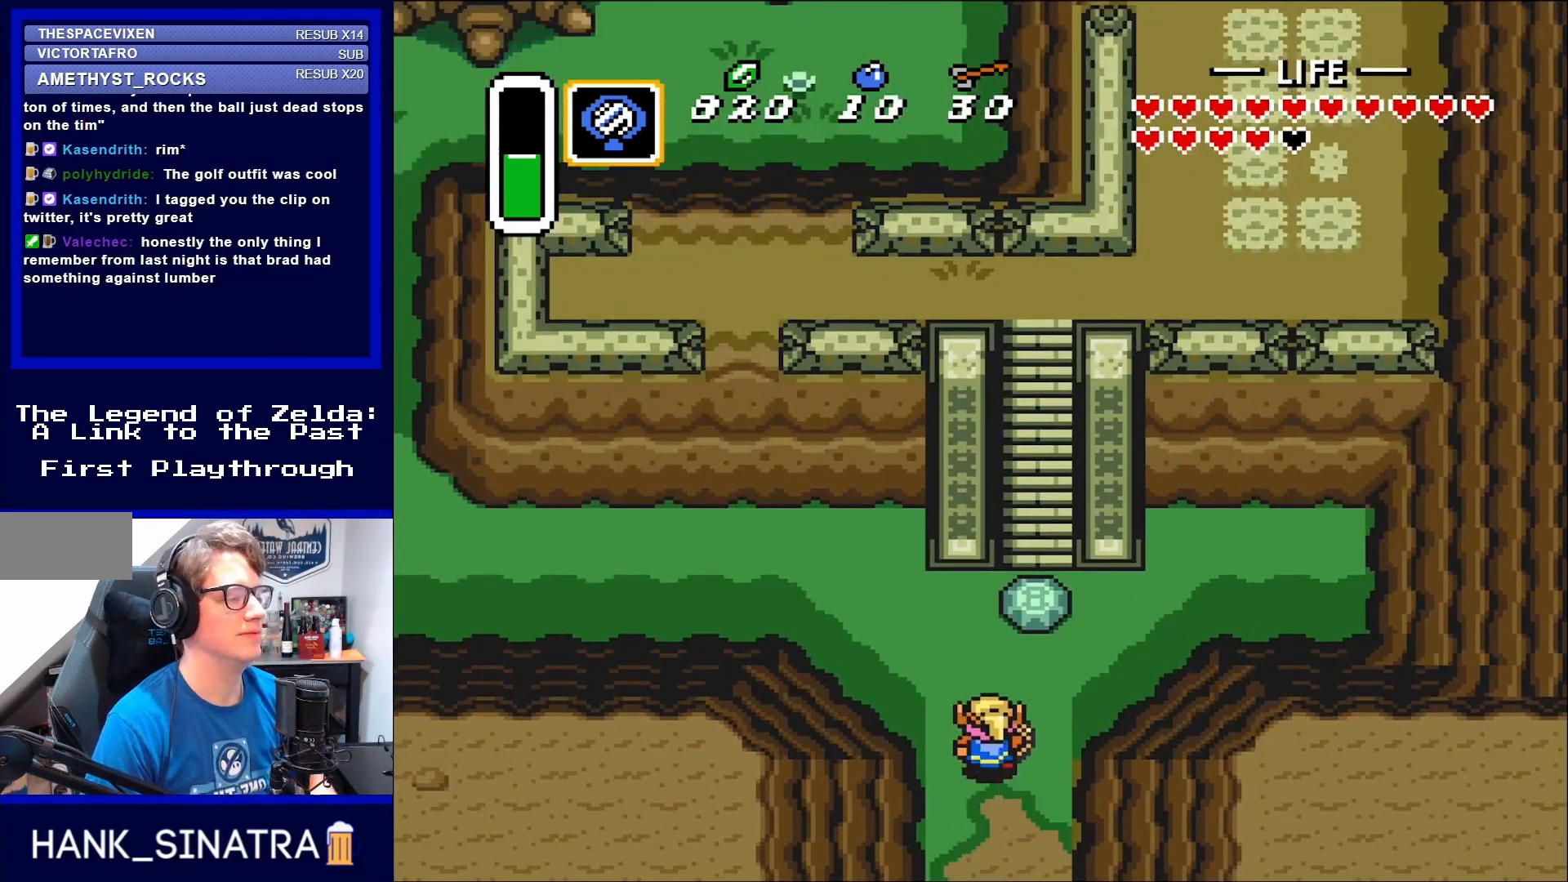
{"buttons": ["DPAD_UP", "DPAD_LEFT"], "events": [[217, "DPAD_LEFT", "down"]]}
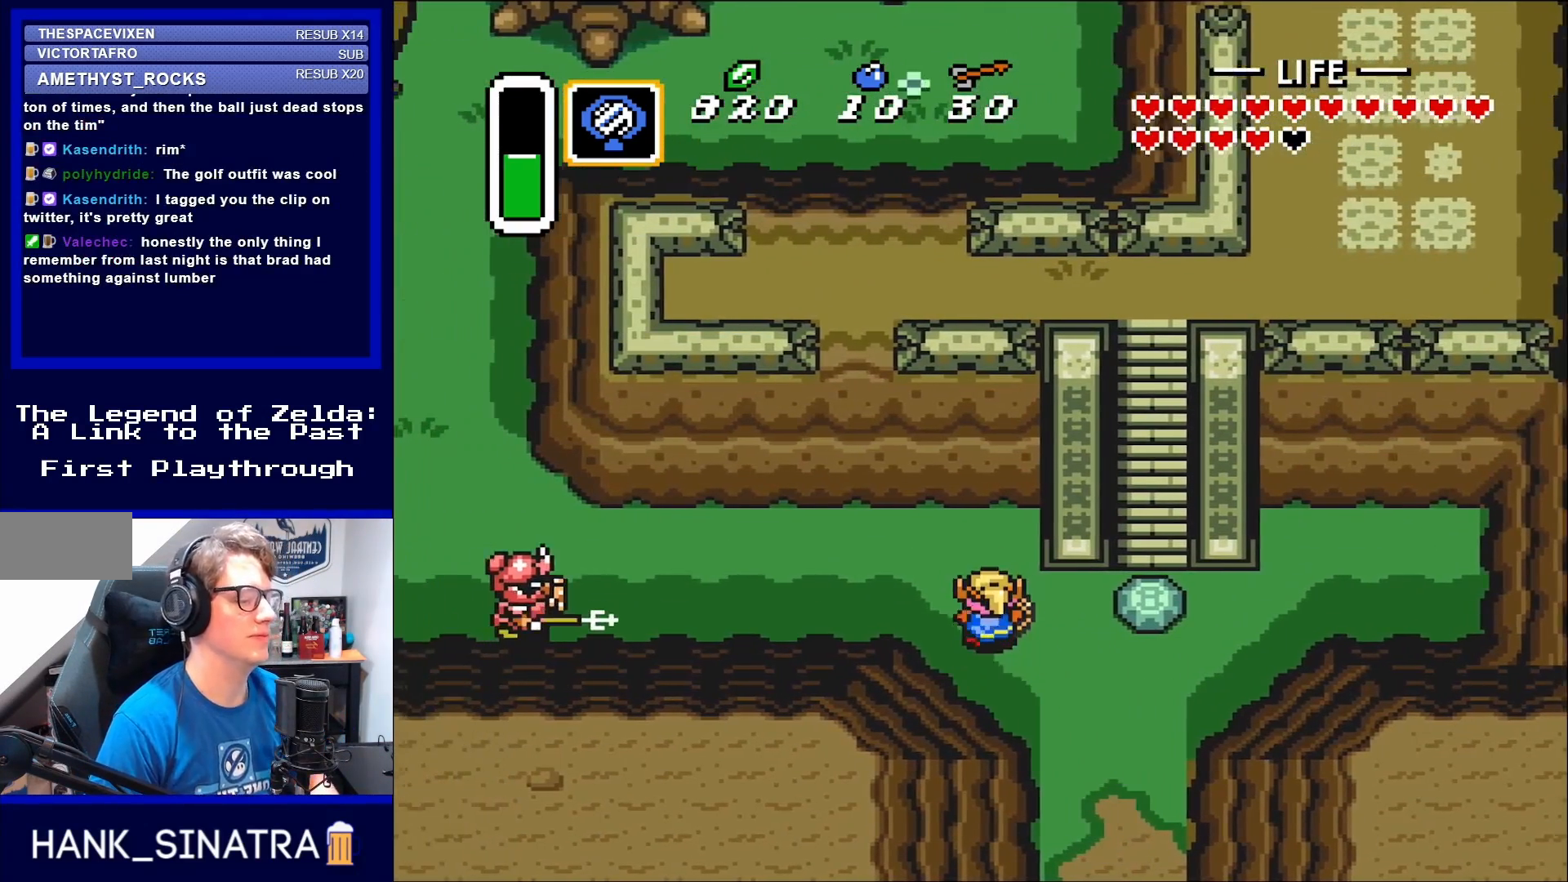
{"buttons": ["DPAD_LEFT"], "events": [[317, "DPAD_LEFT", "up"], [433, "DPAD_LEFT", "down"], [483, "DPAD_UP", "up"]]}
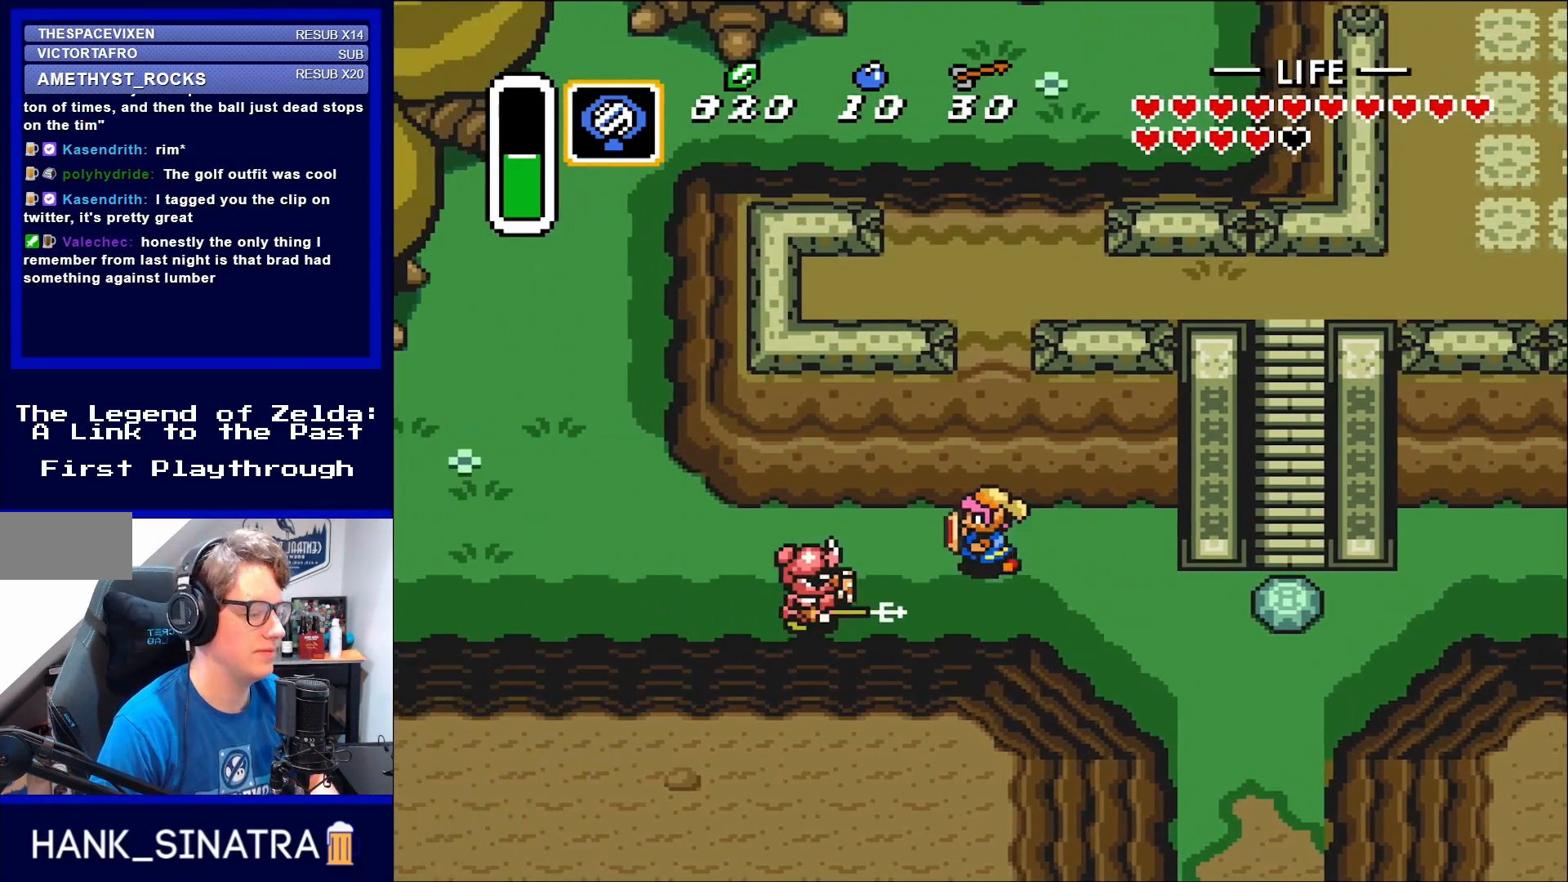
{"buttons": [], "events": [[133, "DPAD_DOWN", "down"], [133, "DPAD_LEFT", "up"], [217, "DPAD_DOWN", "up"], [217, "DPAD_LEFT", "down"], [283, "B", "down"], [400, "B", "up"], [433, "DPAD_LEFT", "up"]]}
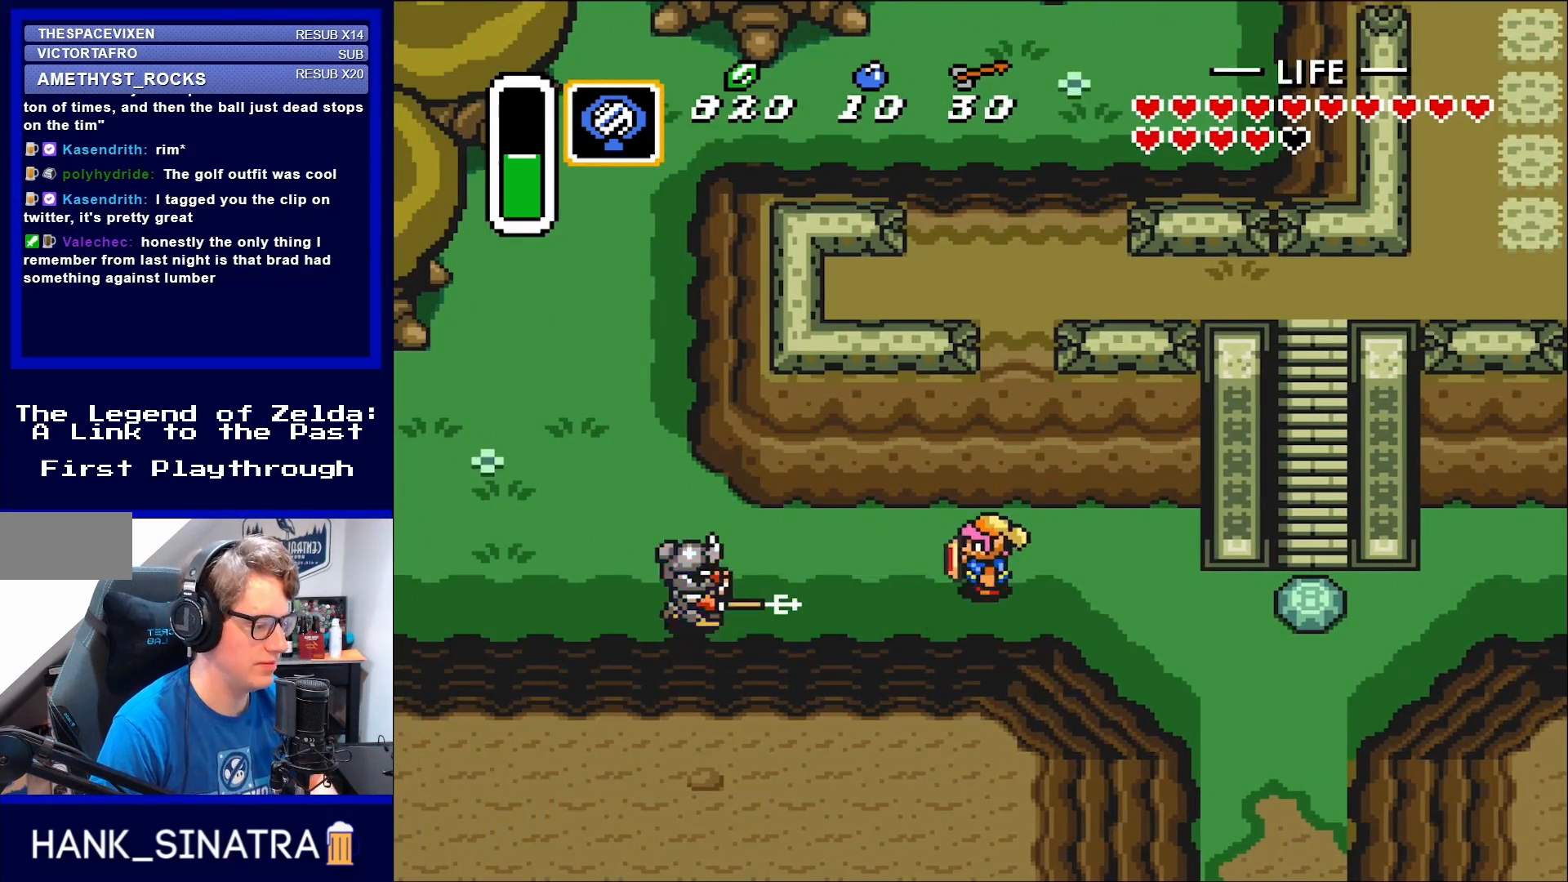
{"buttons": ["B", "DPAD_LEFT"], "events": [[217, "DPAD_LEFT", "down"], [483, "B", "down"]]}
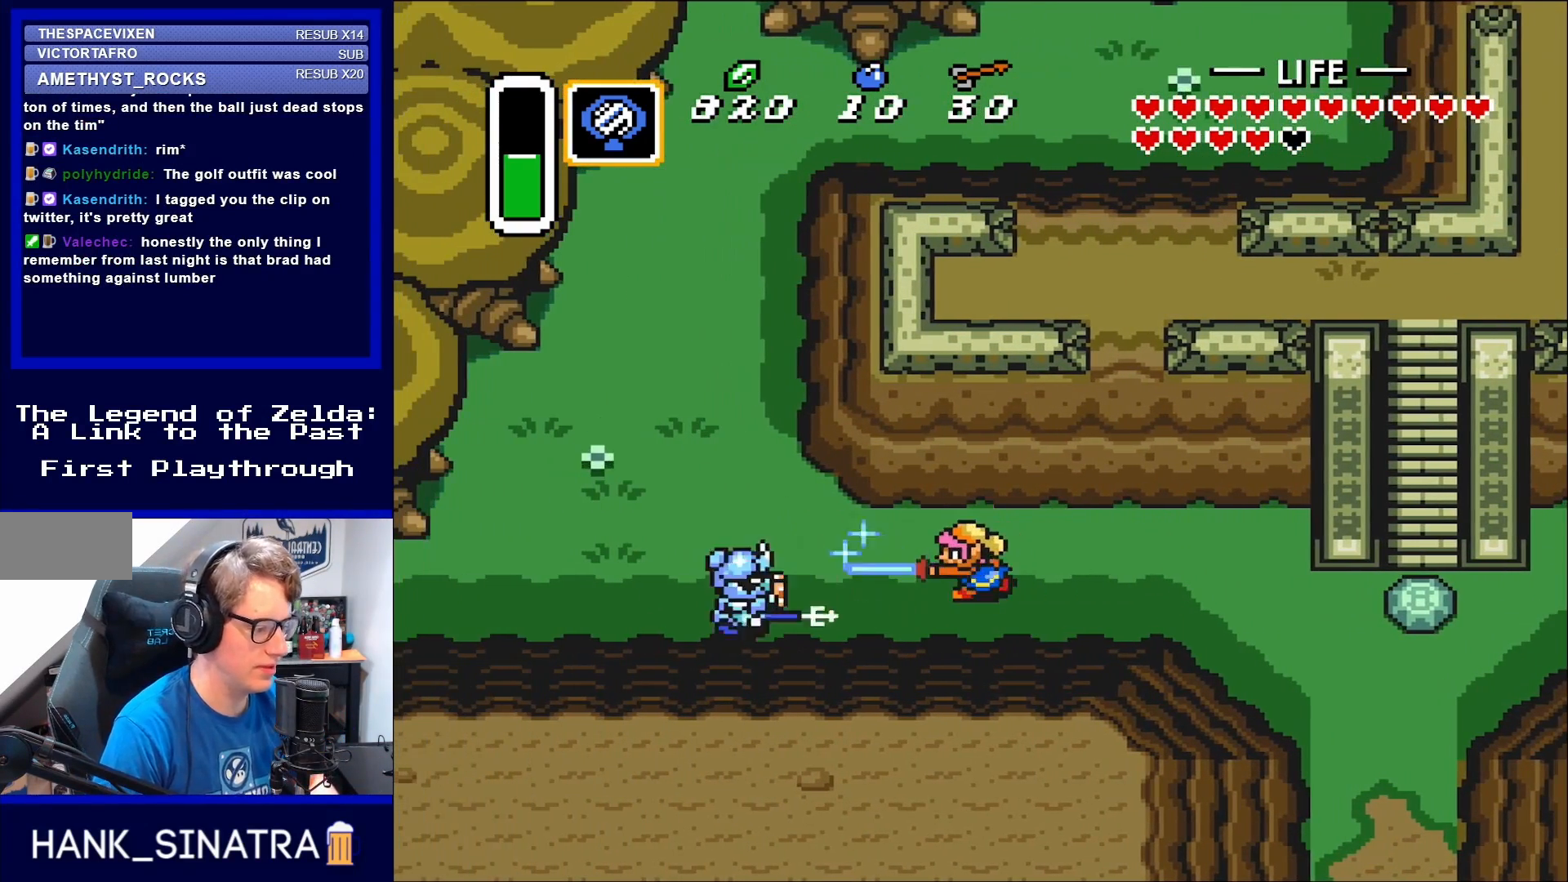
{"buttons": ["DPAD_LEFT"], "events": [[83, "B", "up"], [133, "DPAD_LEFT", "up"], [317, "DPAD_LEFT", "down"], [383, "DPAD_UP", "down"], [483, "DPAD_UP", "up"]]}
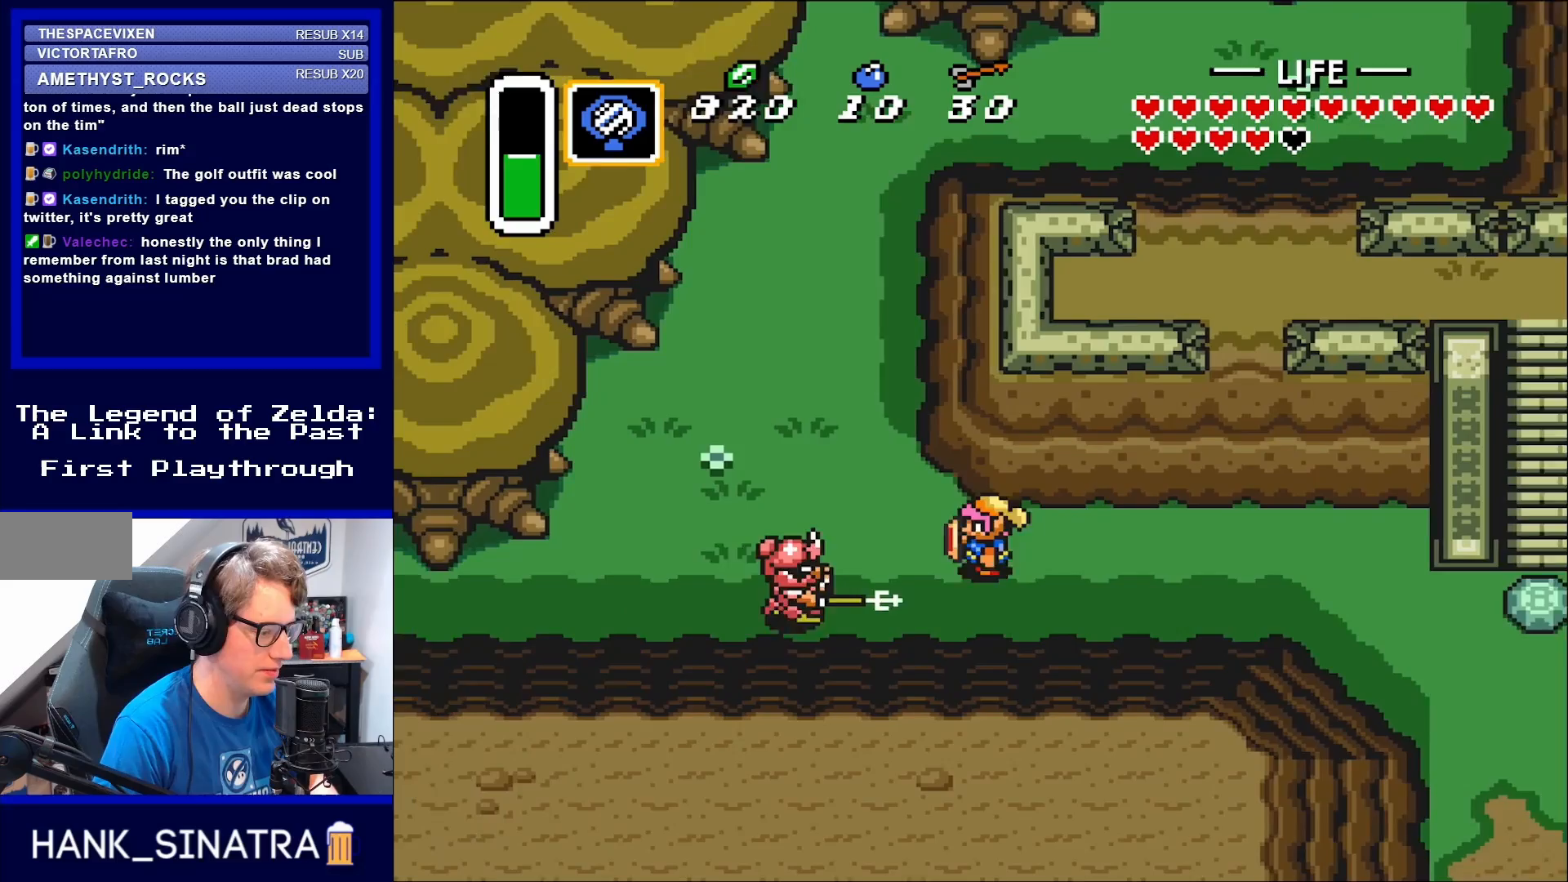
{"buttons": [], "events": [[217, "B", "down"], [317, "DPAD_LEFT", "up"], [350, "B", "up"]]}
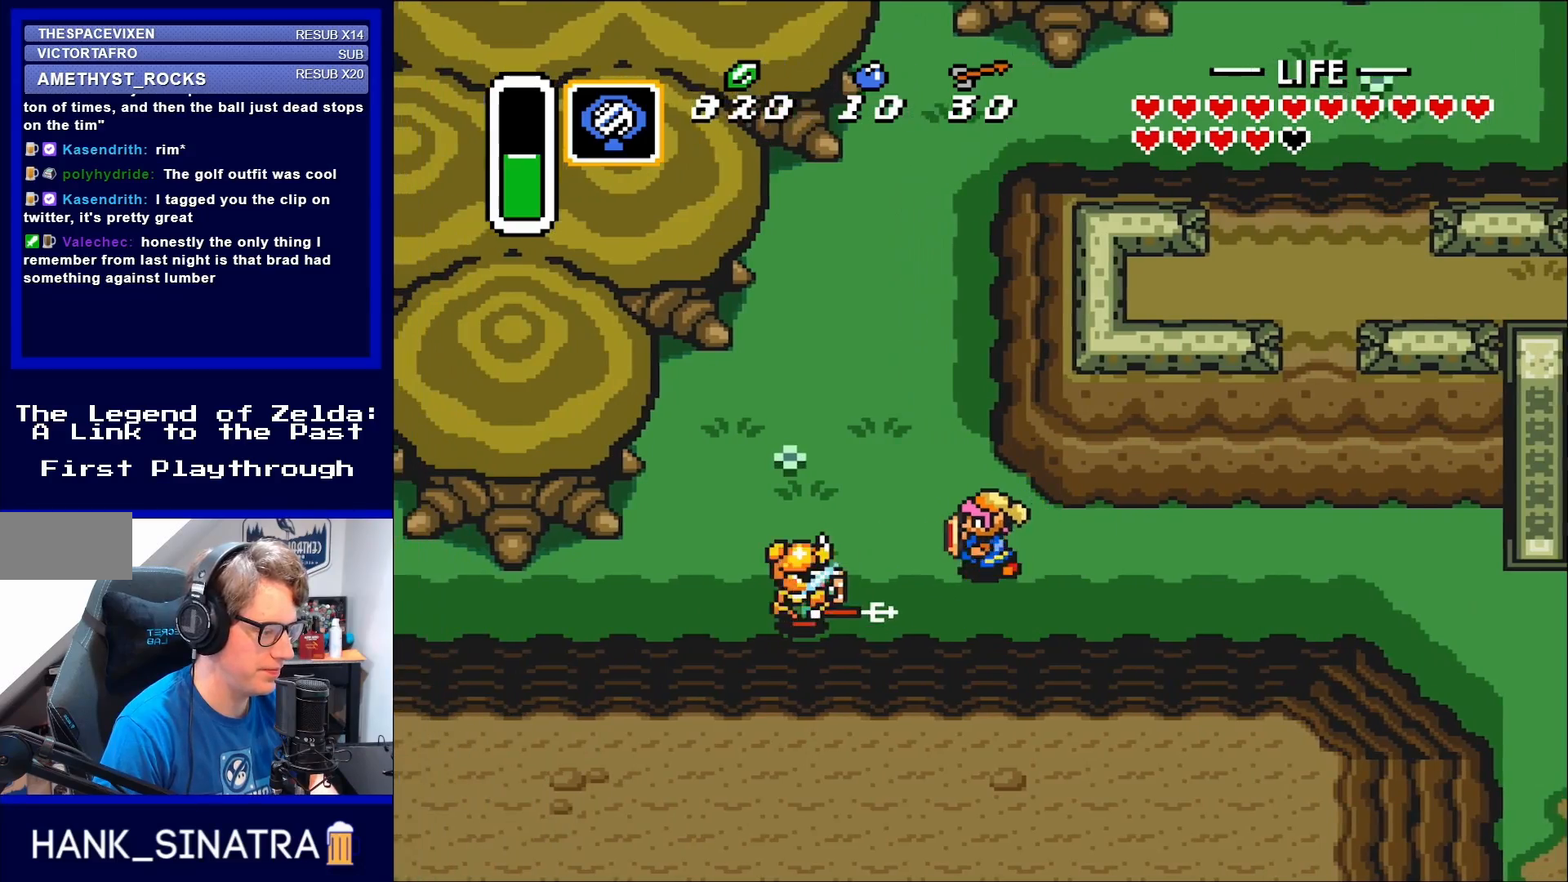
{"buttons": [], "events": [[50, "DPAD_LEFT", "down"], [283, "DPAD_LEFT", "up"]]}
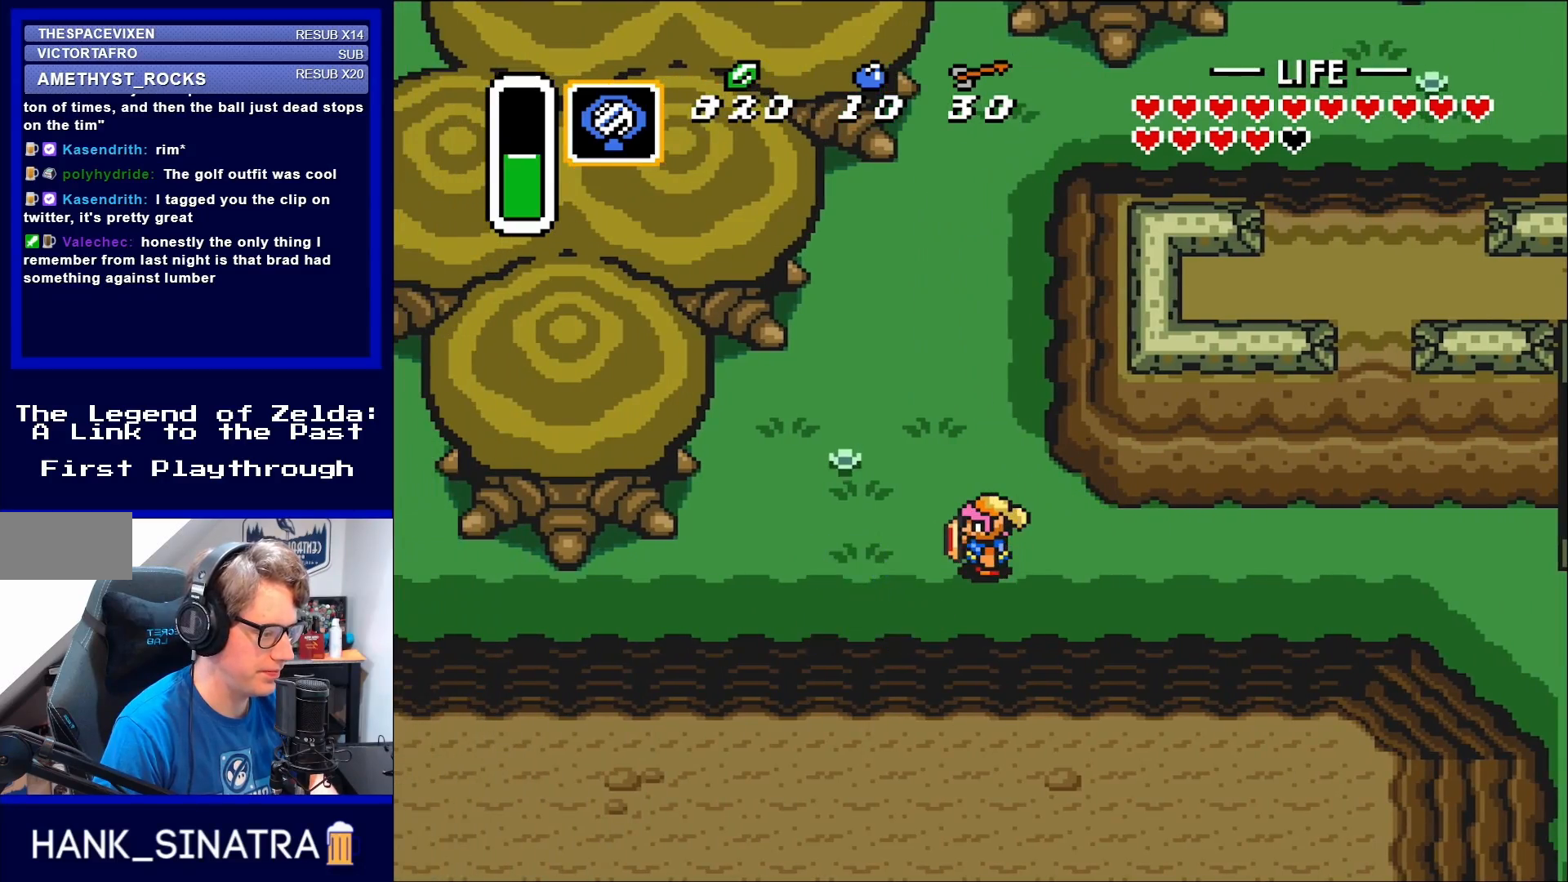
{"buttons": ["DPAD_RIGHT"], "events": [[250, "DPAD_RIGHT", "down"]]}
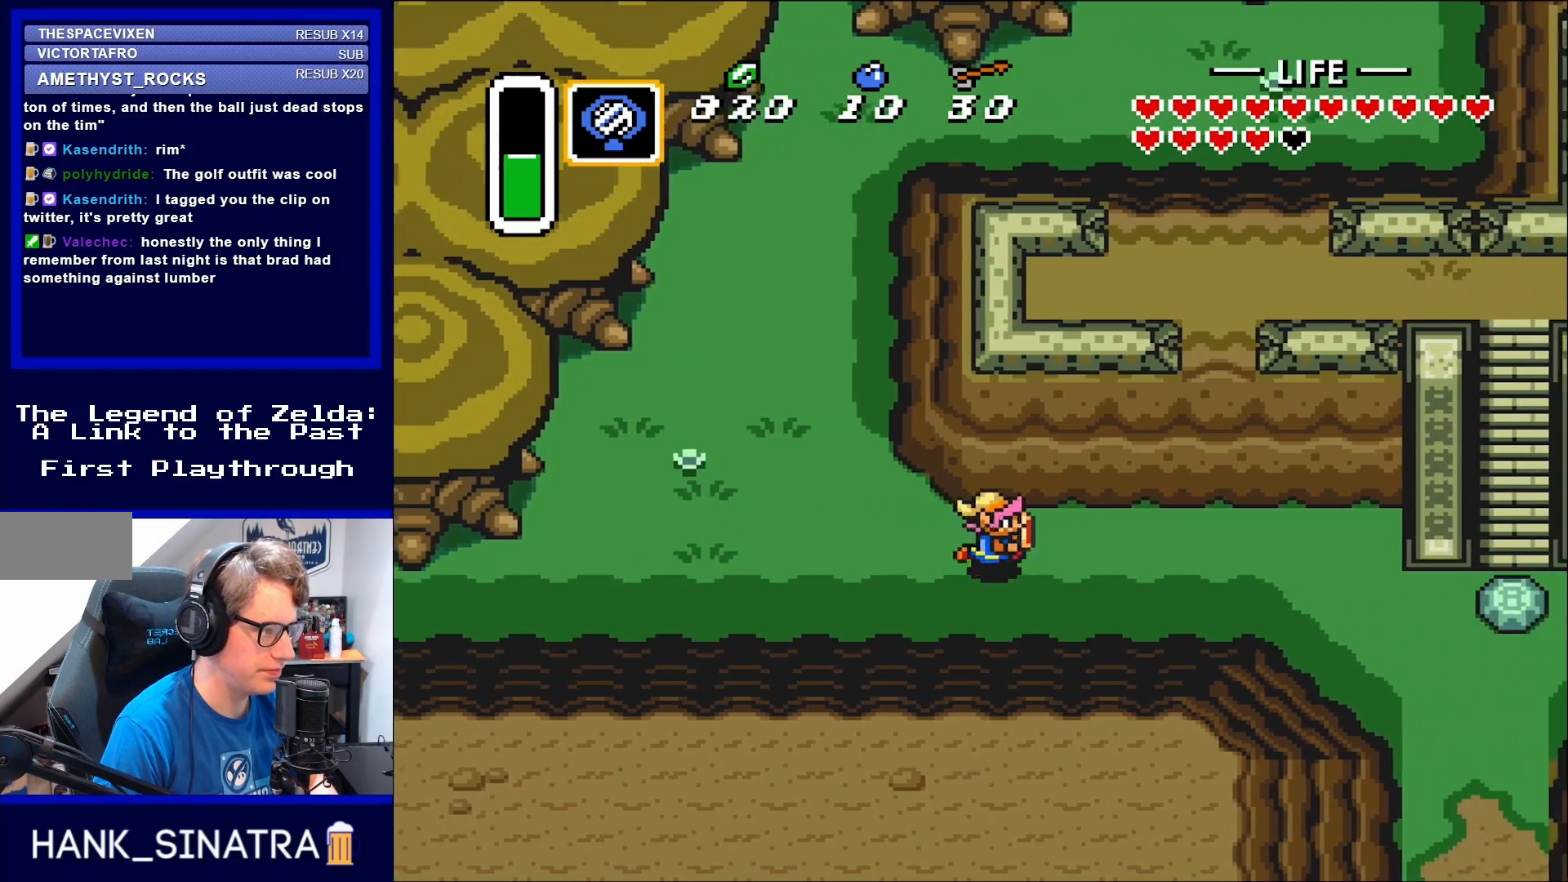
{"buttons": ["DPAD_DOWN", "DPAD_RIGHT"], "events": [[483, "DPAD_DOWN", "down"]]}
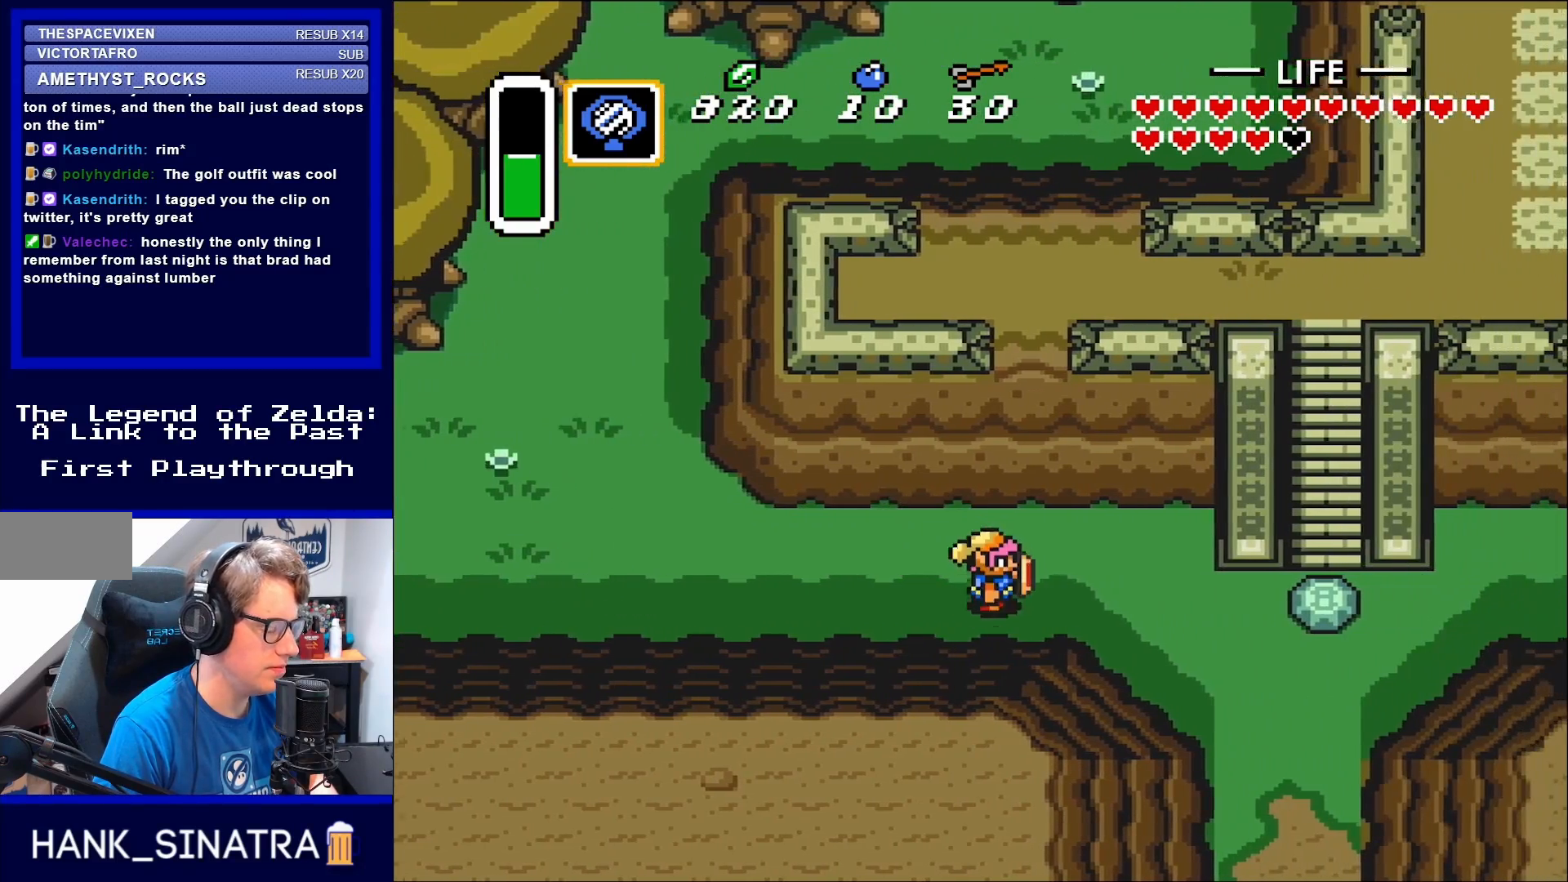
{"buttons": ["DPAD_DOWN", "DPAD_RIGHT"], "events": []}